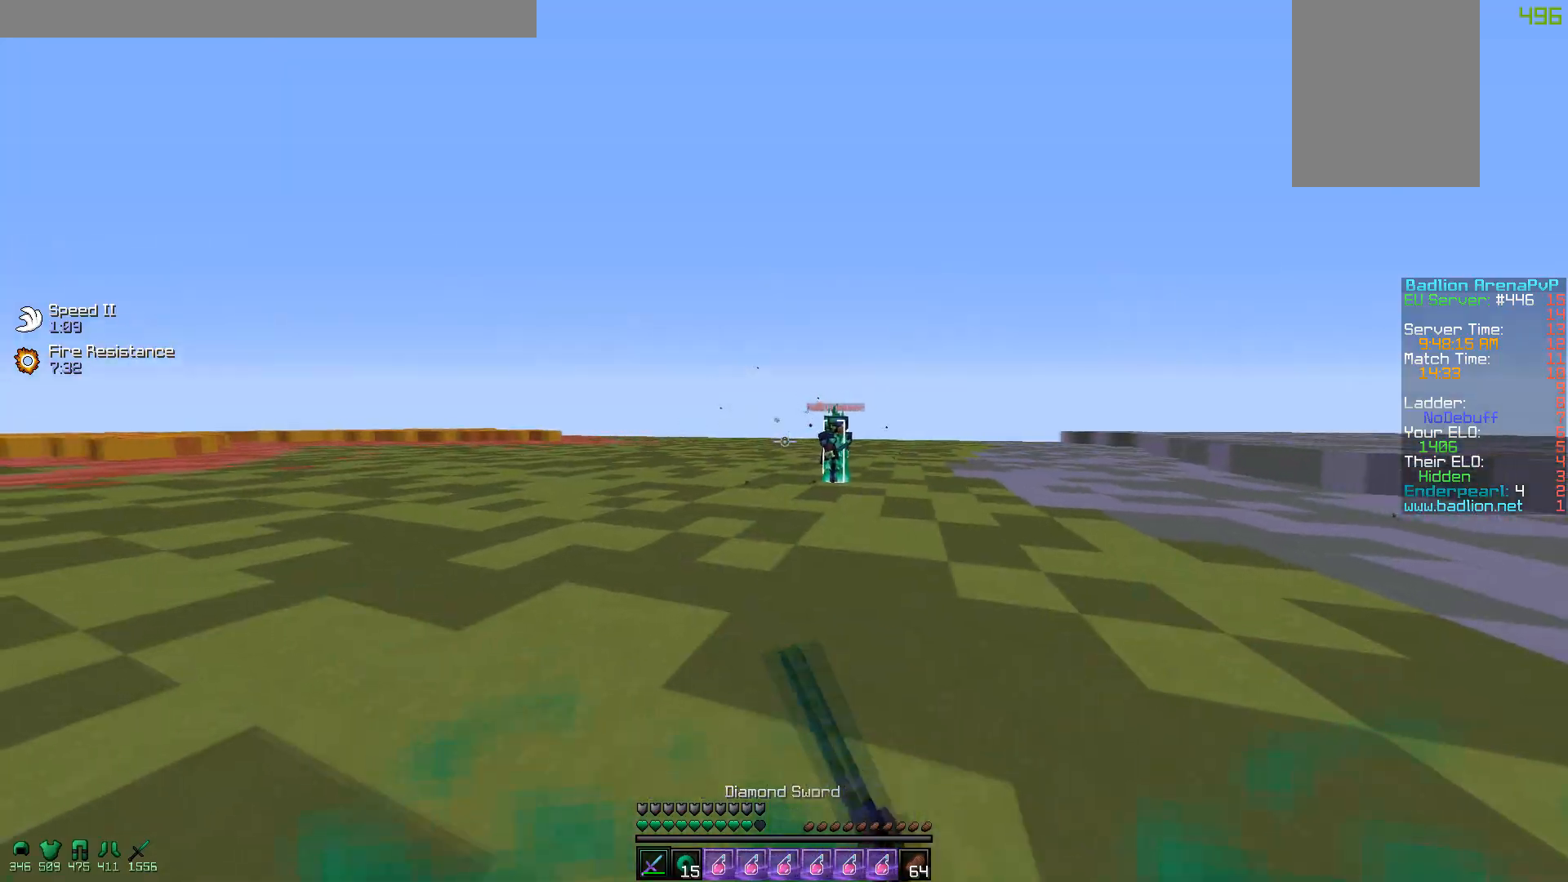
Gameplay with keyboard and mouse; each line is a JSON object with the keys and mouse buttons held at the frame after it. "events" lists presses ("down") and releases ("up") of "a", "d", "s", "w", "mouse_left" and "mouse_right" between this image and that frame as [ms after this image, input, new state], when the widget could be followed in between. "mouse_left", "mouse_right" = the "left", "right" buttons of the "mouse" list. No other keys are recorded. Fast repeated clicks can show as one long hold. Mouse movement is not recorded.
{"keys": ["d", "w"], "mouse": ["left"], "events": [[17, "mouse_left", "up"], [67, "a", "down"], [100, "mouse_left", "down"], [117, "d", "up"], [167, "mouse_left", "up"], [167, "w", "up"], [250, "mouse_left", "down"], [300, "w", "down"], [317, "mouse_left", "up"], [350, "a", "up"], [350, "d", "down"], [400, "mouse_left", "down"]]}
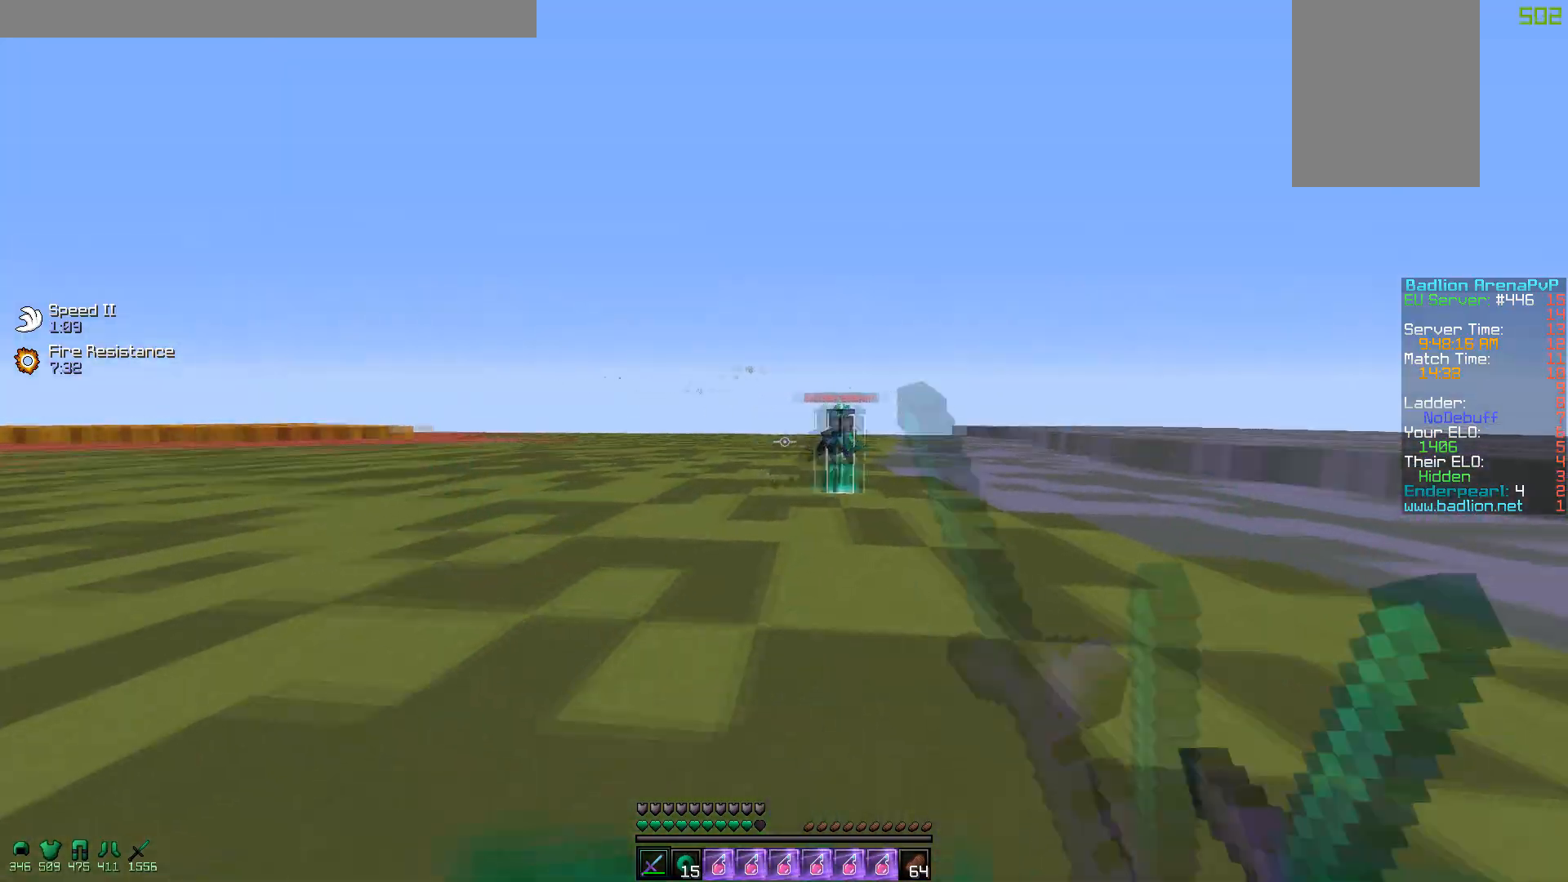
{"keys": ["a", "w"], "mouse": [], "events": [[17, "mouse_left", "up"], [50, "mouse_left", "down"], [117, "a", "down"], [117, "mouse_left", "up"], [167, "d", "up"], [250, "mouse_left", "down"], [317, "mouse_left", "up"], [400, "mouse_left", "down"], [467, "mouse_left", "up"]]}
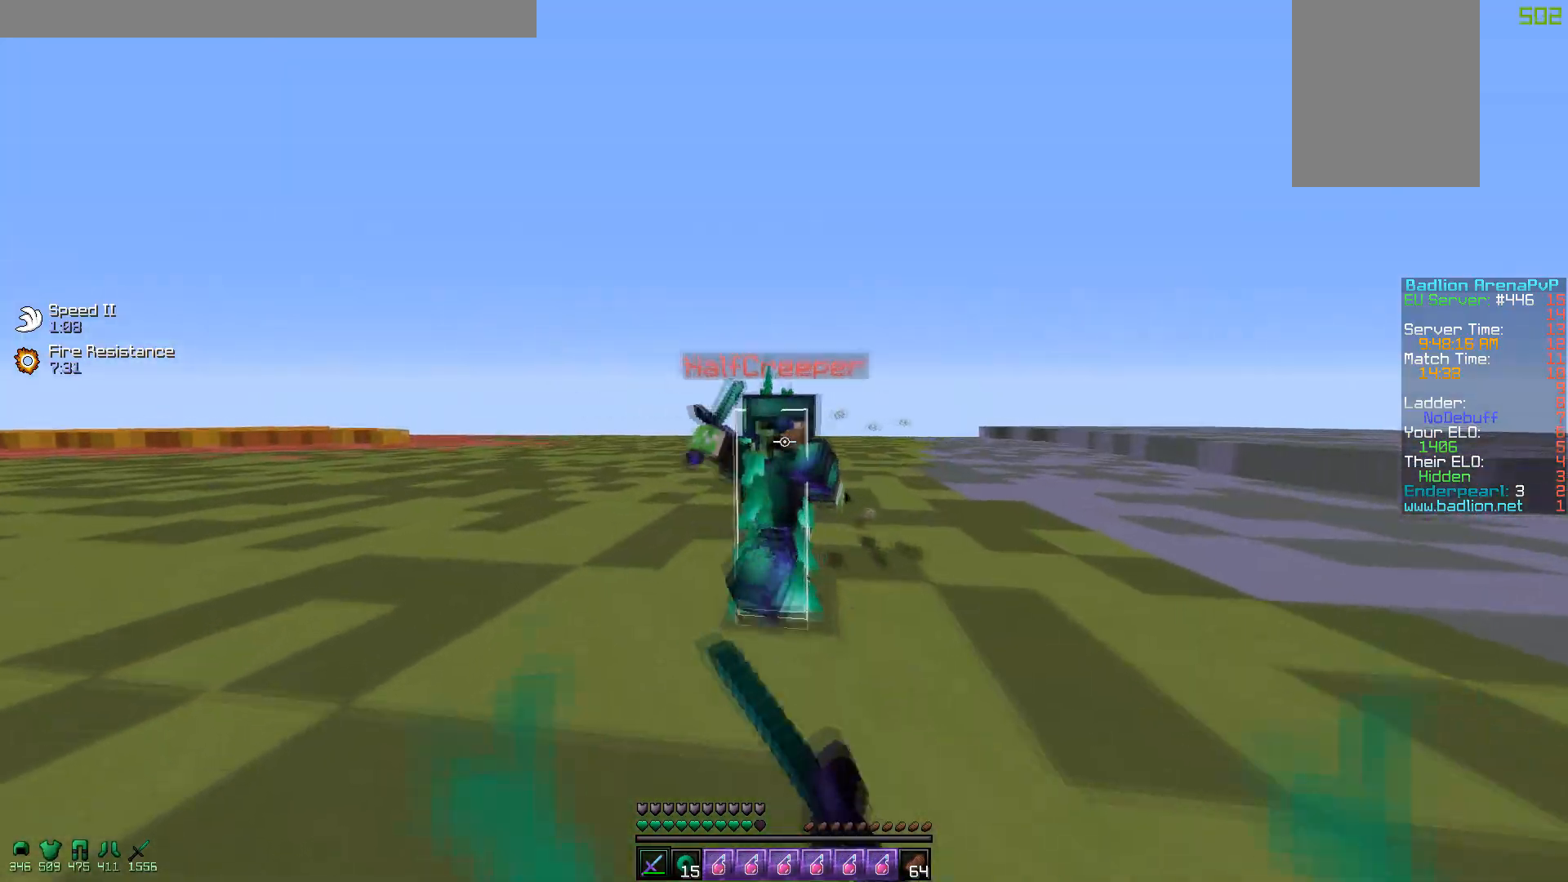
{"keys": ["w"], "mouse": ["left"], "events": [[50, "mouse_left", "down"], [117, "mouse_left", "up"], [200, "mouse_left", "down"], [217, "mouse_right", "down"], [300, "mouse_left", "up"], [317, "mouse_right", "up"], [367, "a", "up"], [400, "mouse_left", "down"], [400, "w", "up"], [450, "w", "down"]]}
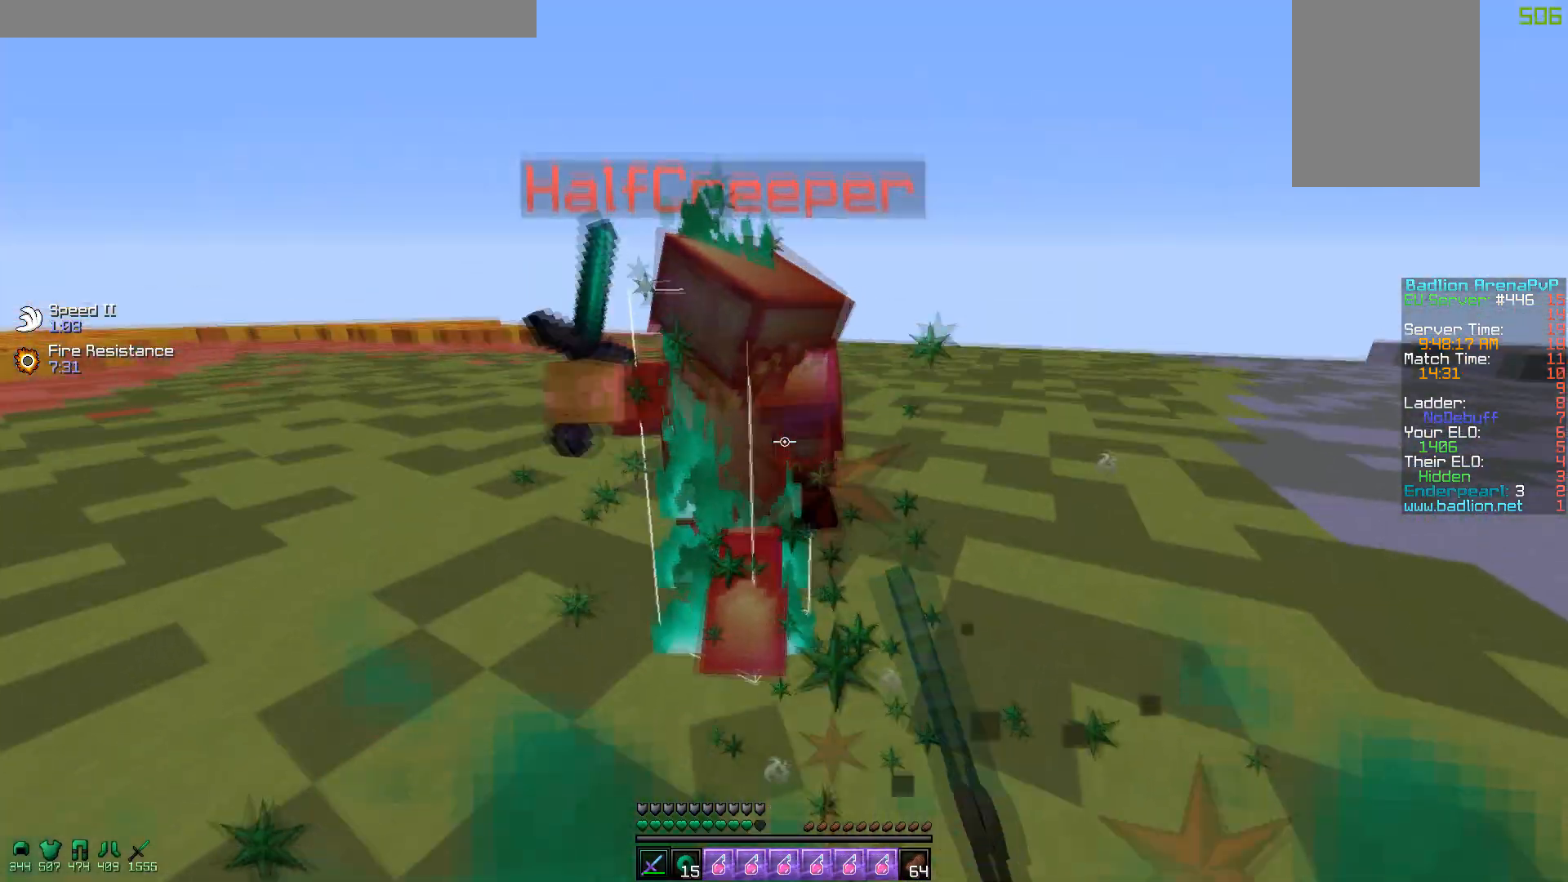
{"keys": ["d", "w"], "mouse": ["left"], "events": [[17, "mouse_left", "up"], [50, "d", "down"], [50, "mouse_left", "down"], [117, "mouse_right", "down"], [150, "mouse_right", "up"], [167, "mouse_left", "up"], [200, "mouse_left", "down"], [317, "mouse_left", "up"], [350, "mouse_left", "down"]]}
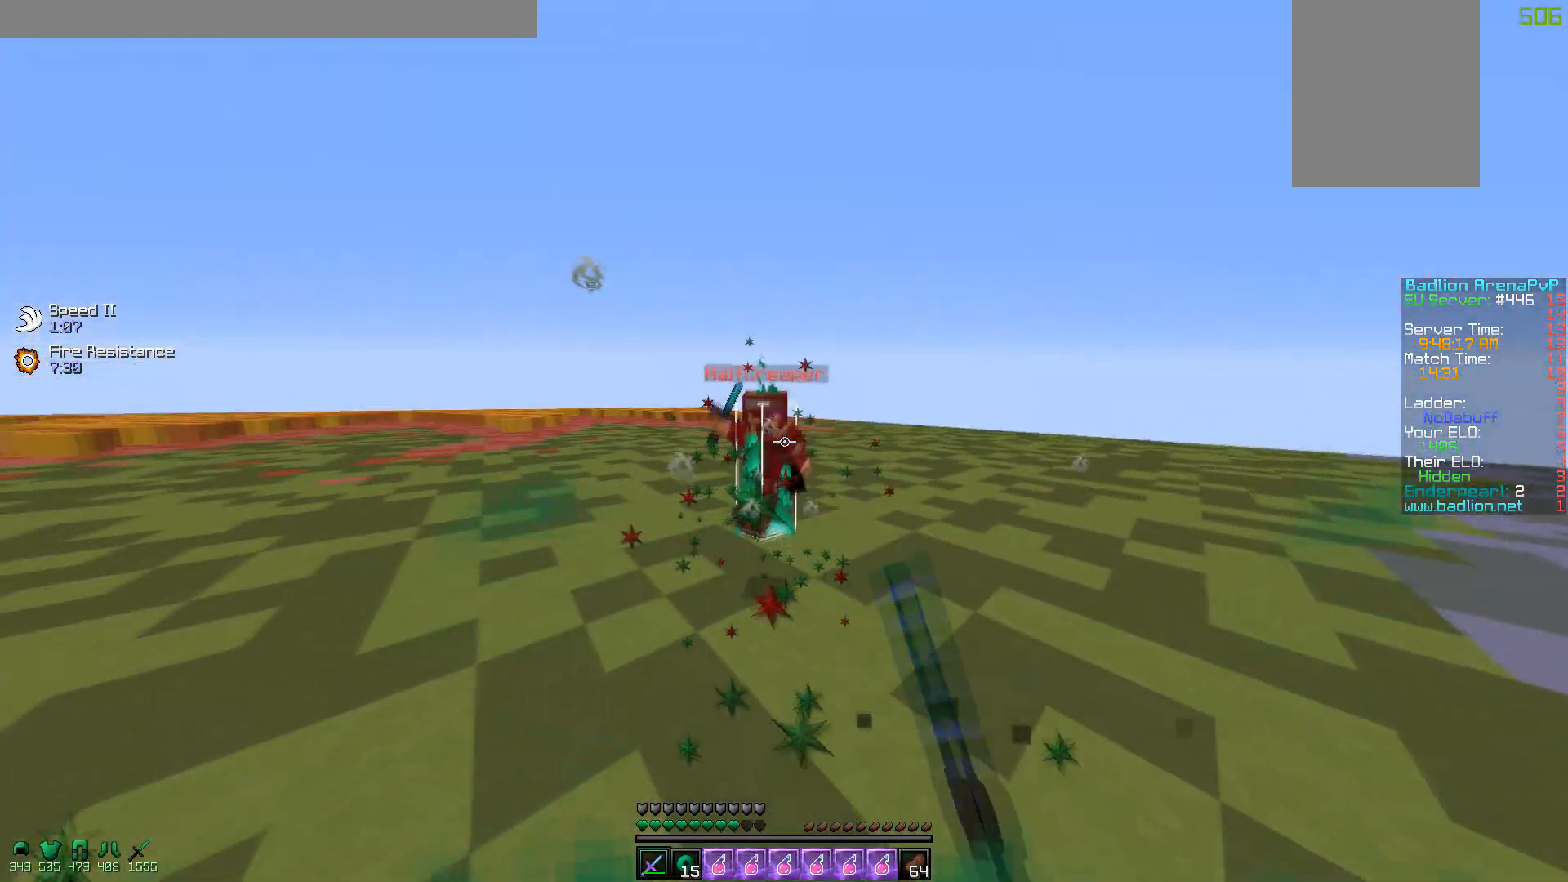
{"keys": ["d", "w"], "mouse": ["left"], "events": [[17, "mouse_left", "up"], [200, "mouse_left", "down"], [317, "mouse_left", "up"], [450, "mouse_left", "down"]]}
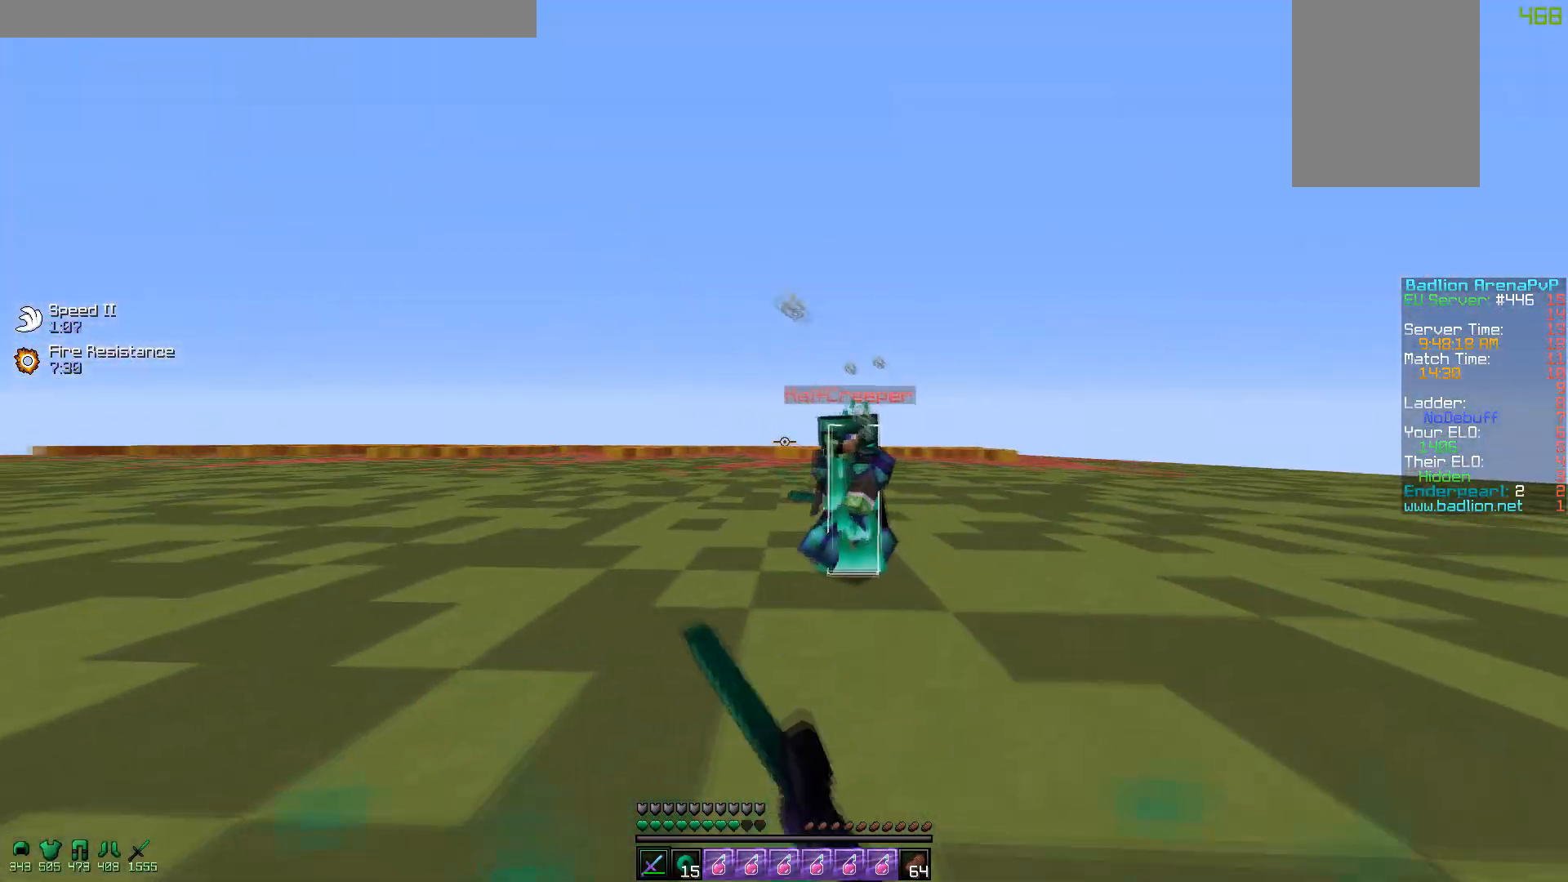
{"keys": ["d"], "mouse": ["left"], "events": [[17, "mouse_left", "up"], [100, "mouse_left", "down"], [217, "mouse_left", "up"], [250, "mouse_left", "down"], [300, "w", "up"], [317, "mouse_left", "up"], [400, "w", "down"], [500, "mouse_left", "down"], [500, "w", "up"]]}
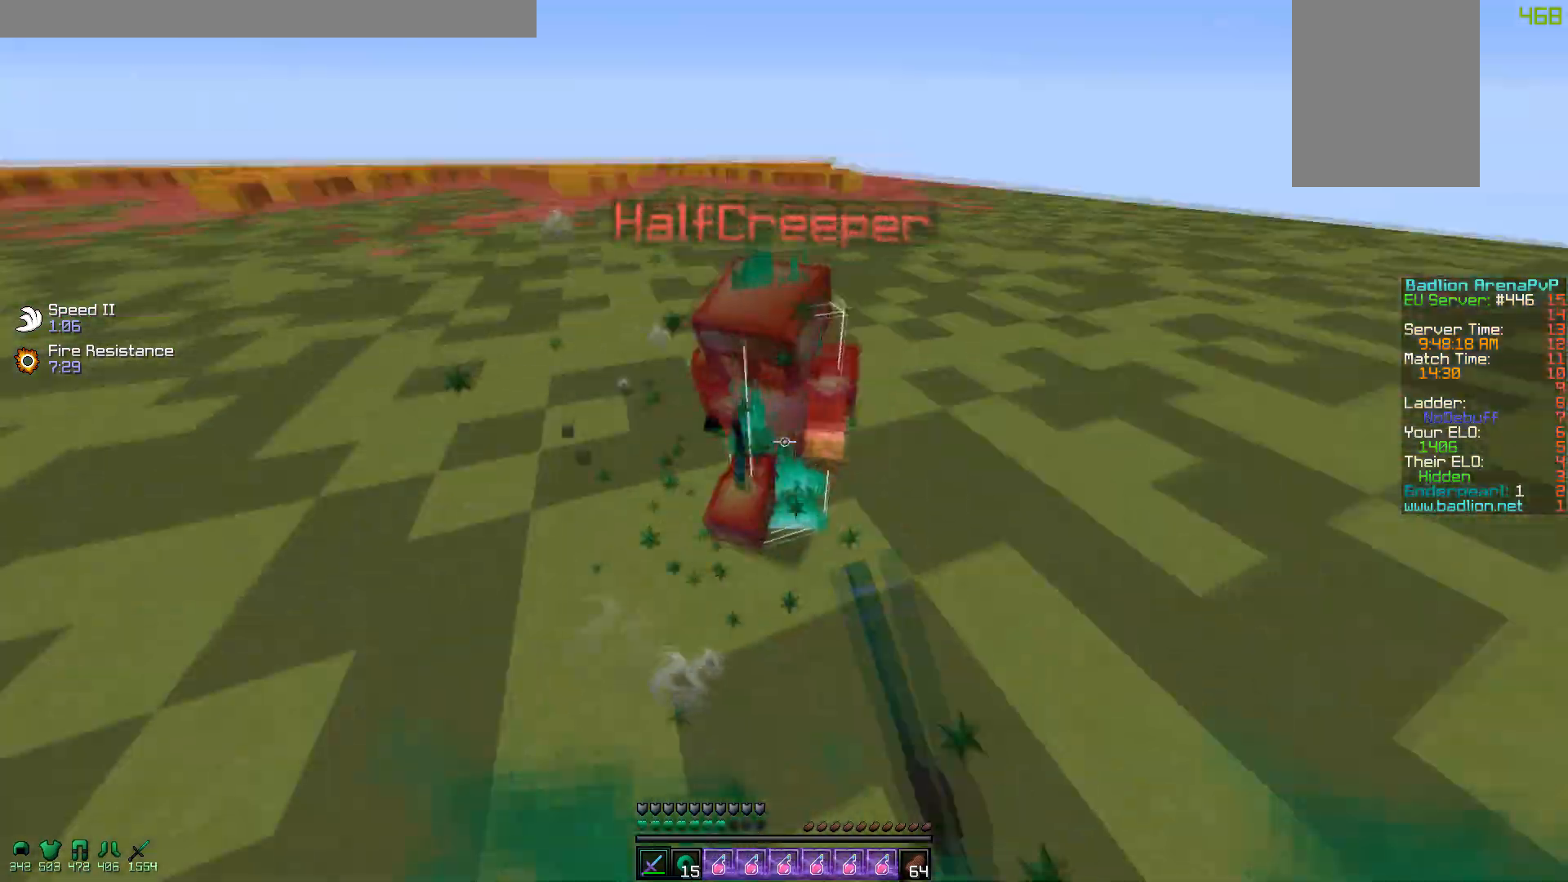
{"keys": ["a", "w"], "mouse": ["left"], "events": [[67, "d", "up"], [67, "mouse_left", "up"], [100, "w", "down"], [167, "mouse_left", "down"], [217, "a", "down"], [367, "mouse_left", "up"], [417, "mouse_left", "down"]]}
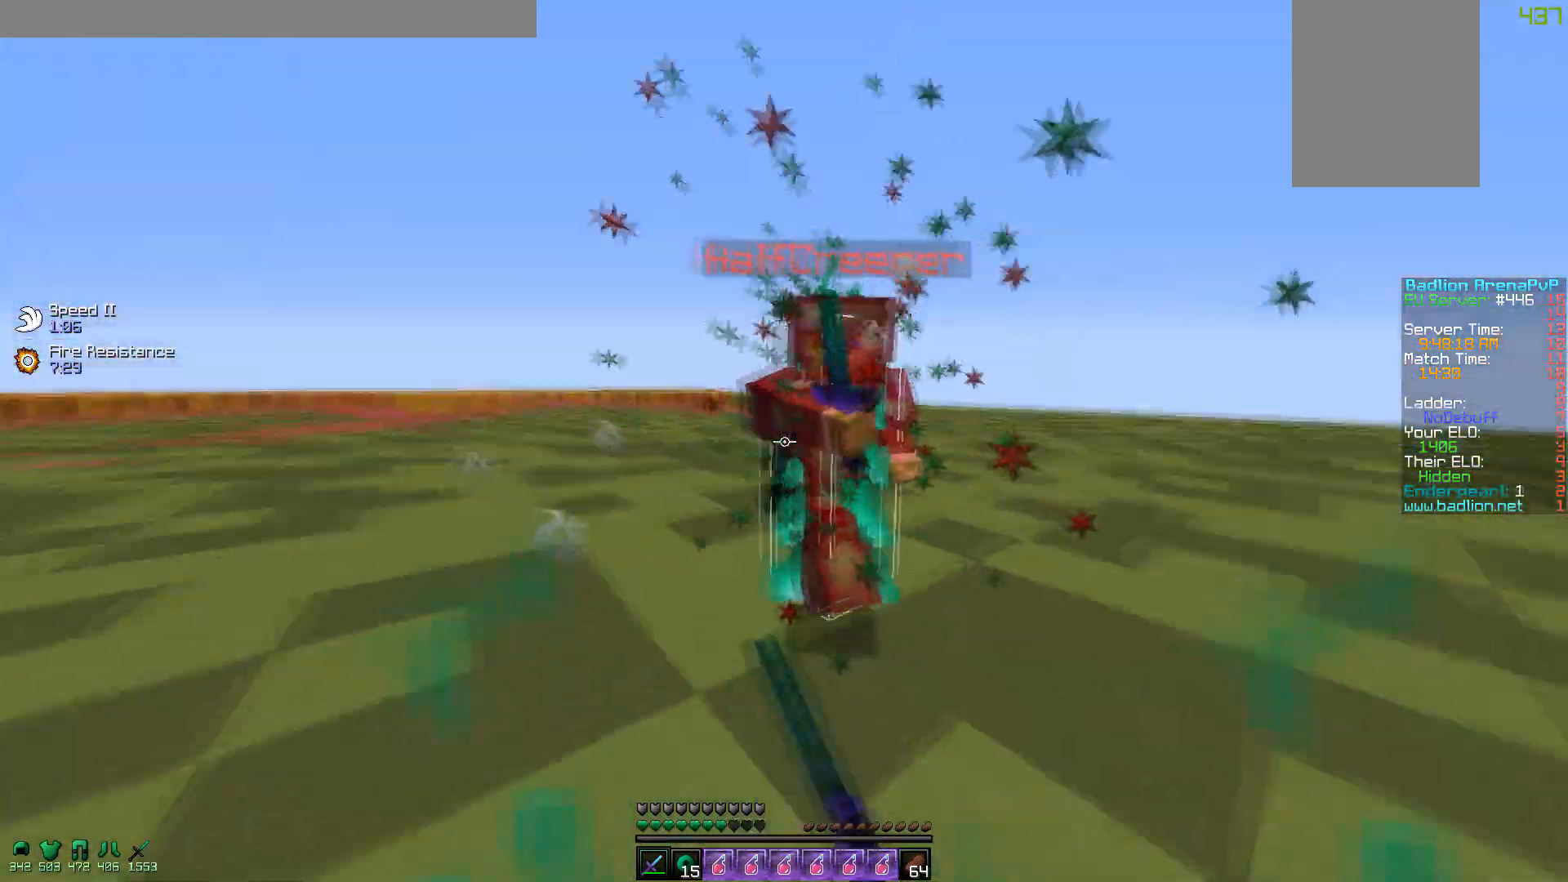
{"keys": ["w"], "mouse": ["left"], "events": [[17, "mouse_left", "up"], [50, "mouse_left", "down"], [167, "mouse_left", "up"], [200, "mouse_left", "down"], [217, "a", "up"], [217, "w", "up"], [250, "w", "down"], [267, "mouse_left", "up"], [350, "mouse_left", "down"], [367, "w", "up"], [400, "w", "down"], [417, "mouse_left", "up"], [450, "mouse_left", "down"]]}
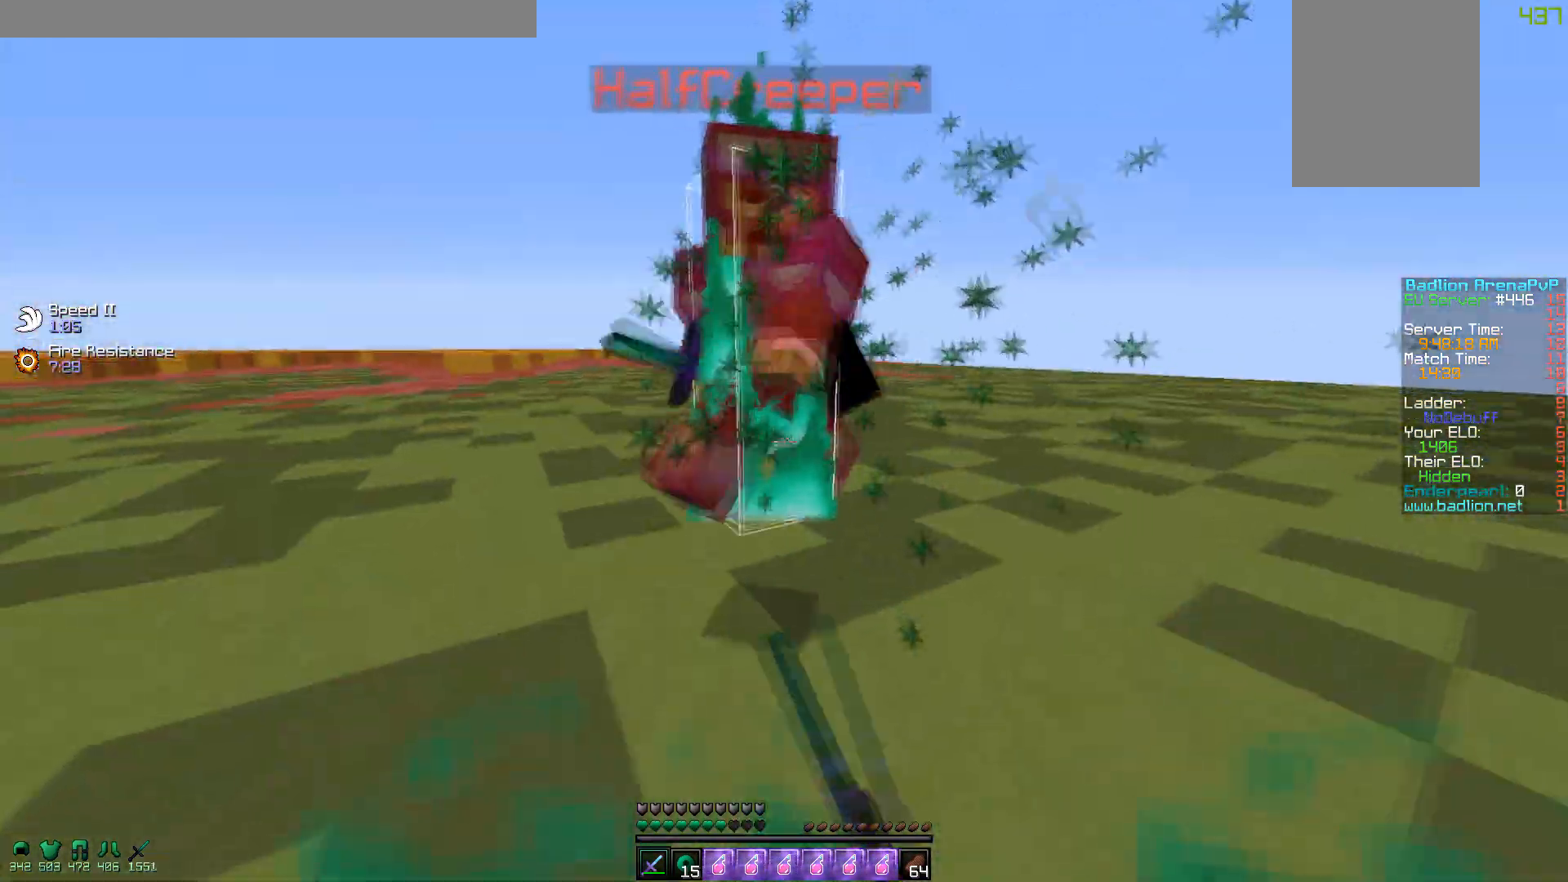
{"keys": ["w"], "mouse": ["left"], "events": [[67, "mouse_left", "up"], [100, "mouse_left", "down"], [217, "mouse_left", "up"], [217, "w", "up"], [250, "mouse_left", "down"], [300, "w", "down"], [317, "mouse_left", "up"], [350, "mouse_left", "down"], [467, "mouse_left", "up"], [500, "mouse_left", "down"]]}
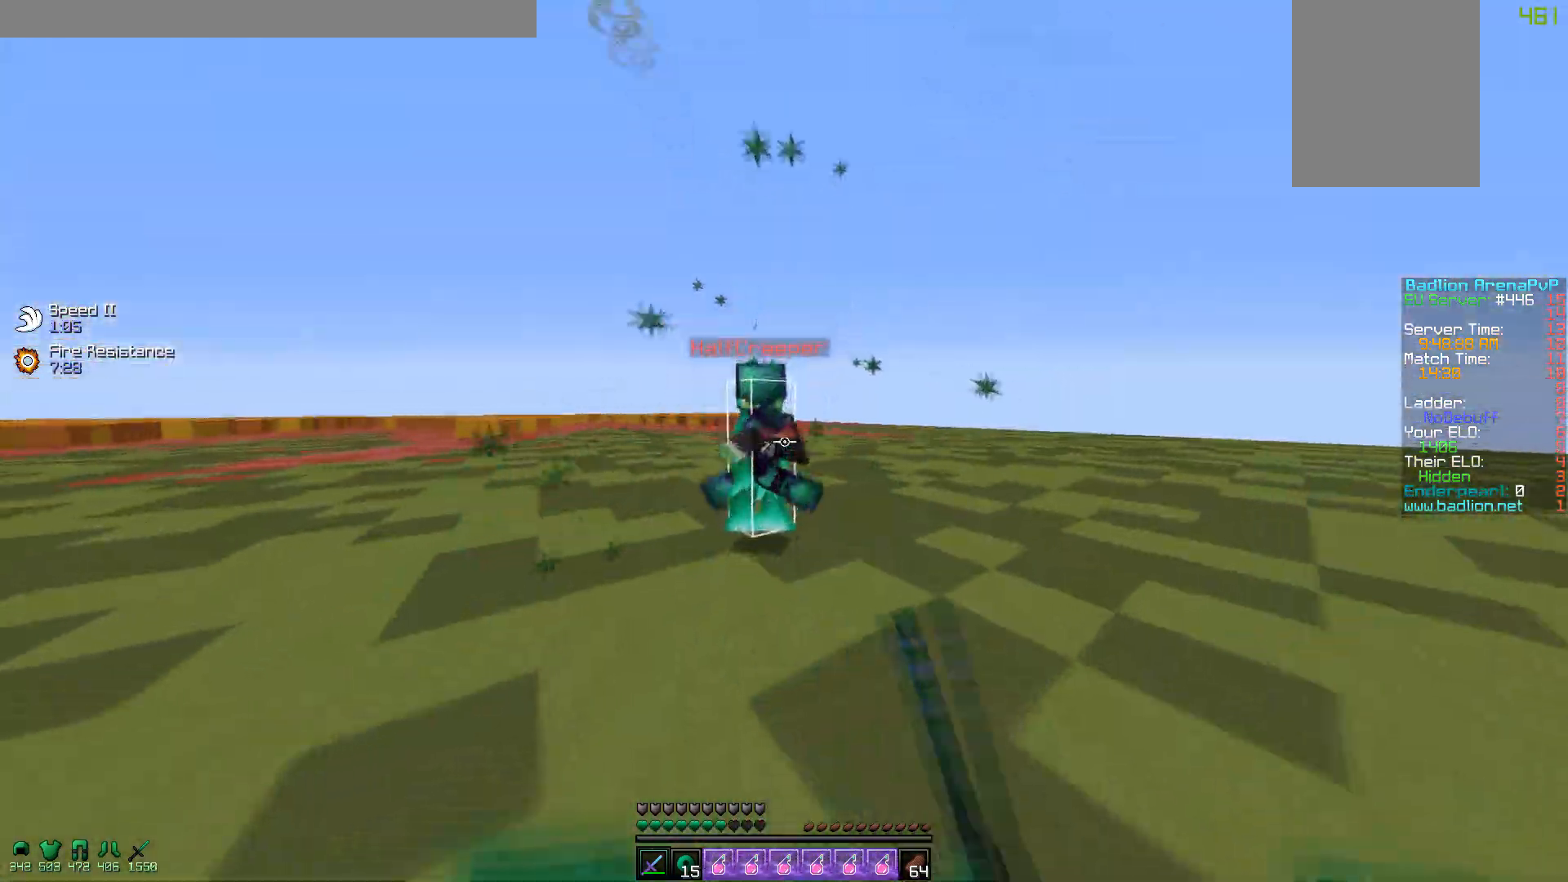
{"keys": ["w"], "mouse": ["left"], "events": [[67, "mouse_left", "up"], [150, "mouse_left", "down"], [267, "mouse_left", "up"], [300, "mouse_left", "down"], [417, "mouse_left", "up"], [450, "mouse_left", "down"]]}
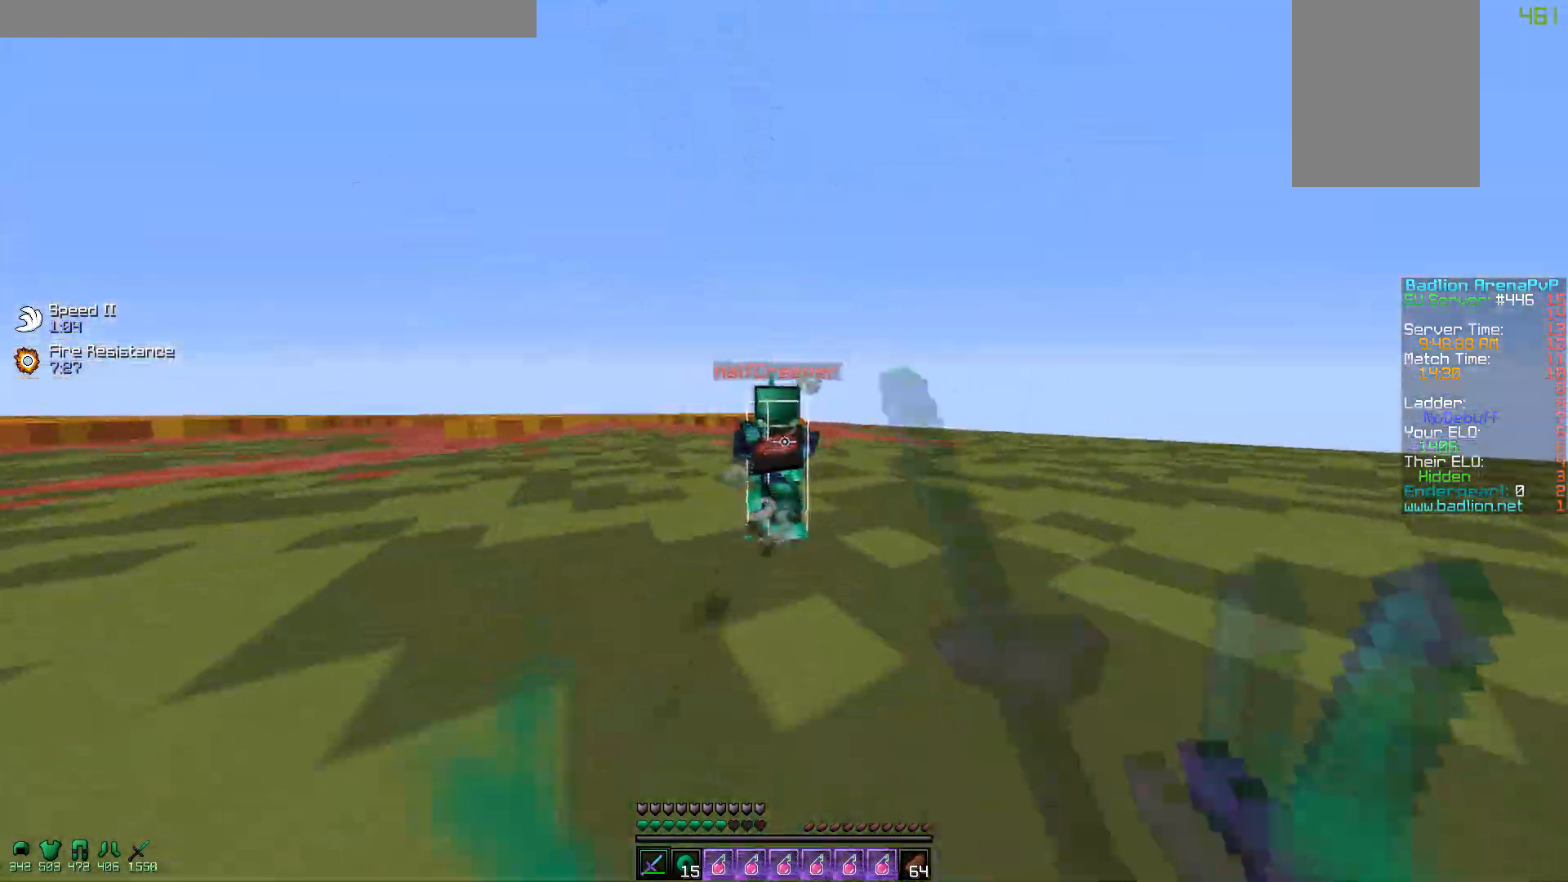
{"keys": ["d", "w"], "mouse": ["left"], "events": [[17, "d", "down"], [17, "mouse_left", "up"], [100, "mouse_left", "down"], [167, "mouse_left", "up"], [200, "mouse_left", "down"], [317, "mouse_left", "up"], [350, "mouse_left", "down"], [417, "mouse_left", "up"], [500, "mouse_left", "down"]]}
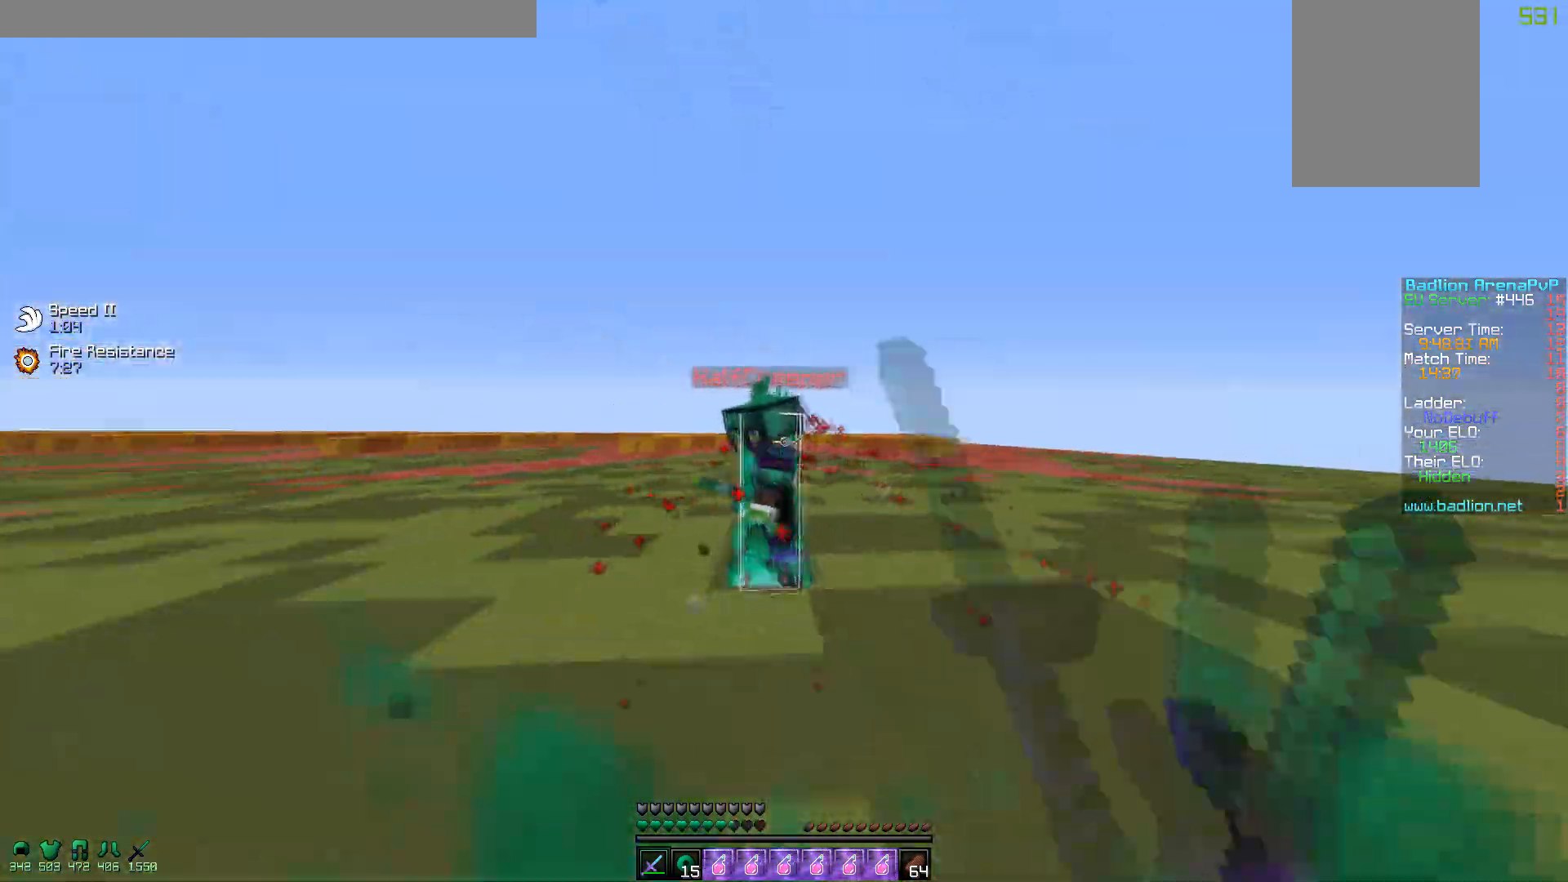
{"keys": ["w"], "mouse": ["left"], "events": [[67, "mouse_left", "up"], [100, "mouse_left", "down"], [217, "mouse_left", "up"], [250, "mouse_left", "down"], [317, "a", "down"], [317, "mouse_left", "up"], [317, "w", "up"], [367, "d", "up"], [400, "mouse_left", "down"], [450, "w", "down"], [500, "a", "up"]]}
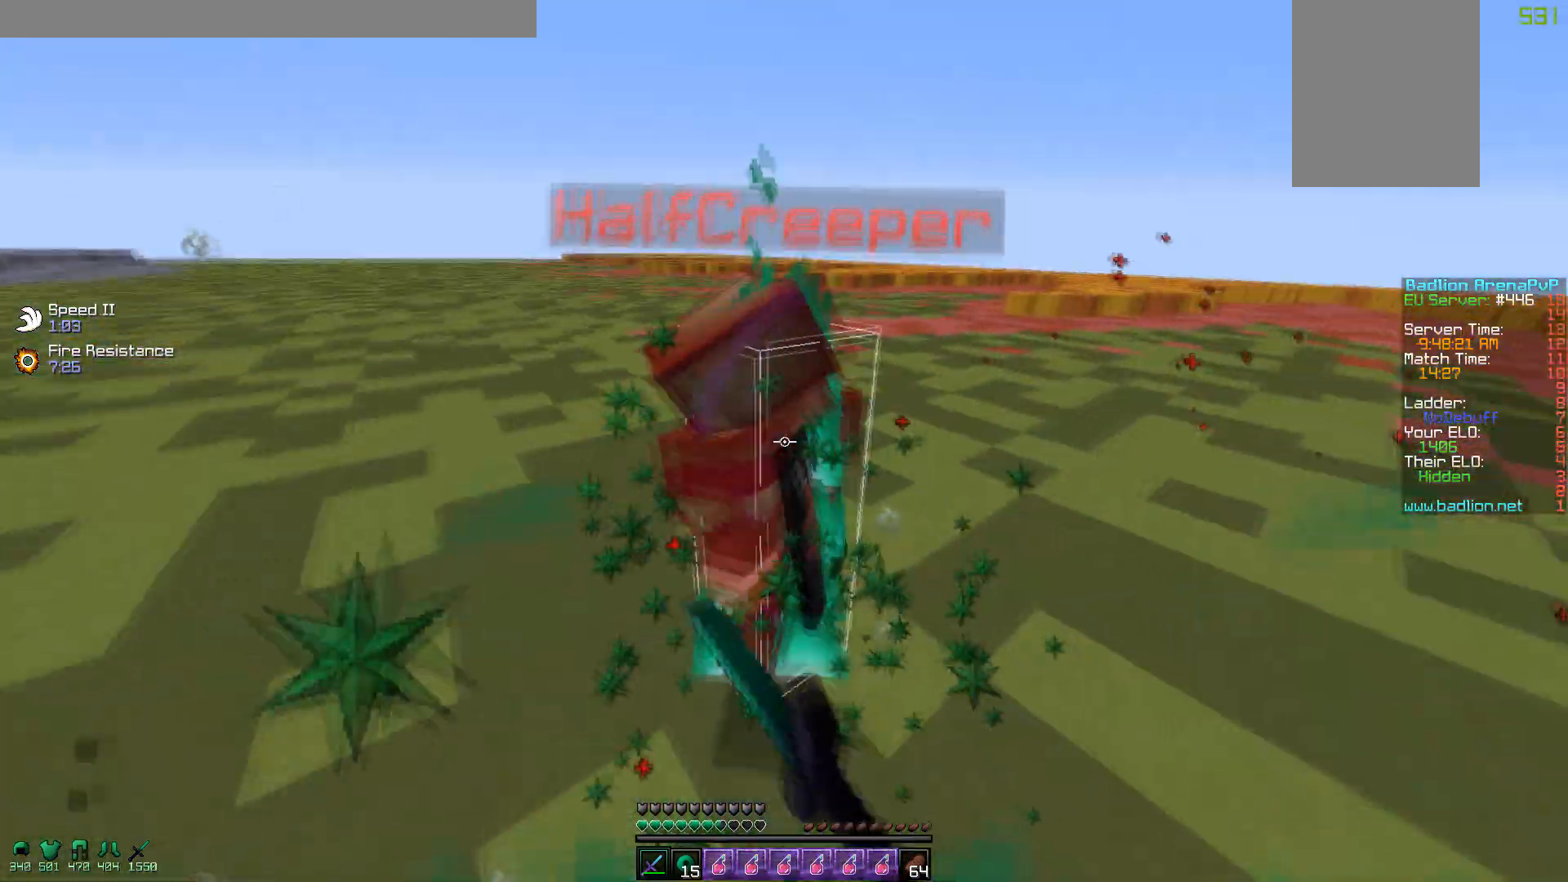
{"keys": ["d", "w"], "mouse": ["left"], "events": [[17, "mouse_left", "up"], [17, "w", "up"], [50, "mouse_left", "down"], [50, "w", "down"], [167, "mouse_left", "up"], [200, "mouse_left", "down"], [217, "d", "down"], [267, "mouse_left", "up"], [300, "mouse_left", "down"], [417, "mouse_left", "up"], [500, "mouse_left", "down"]]}
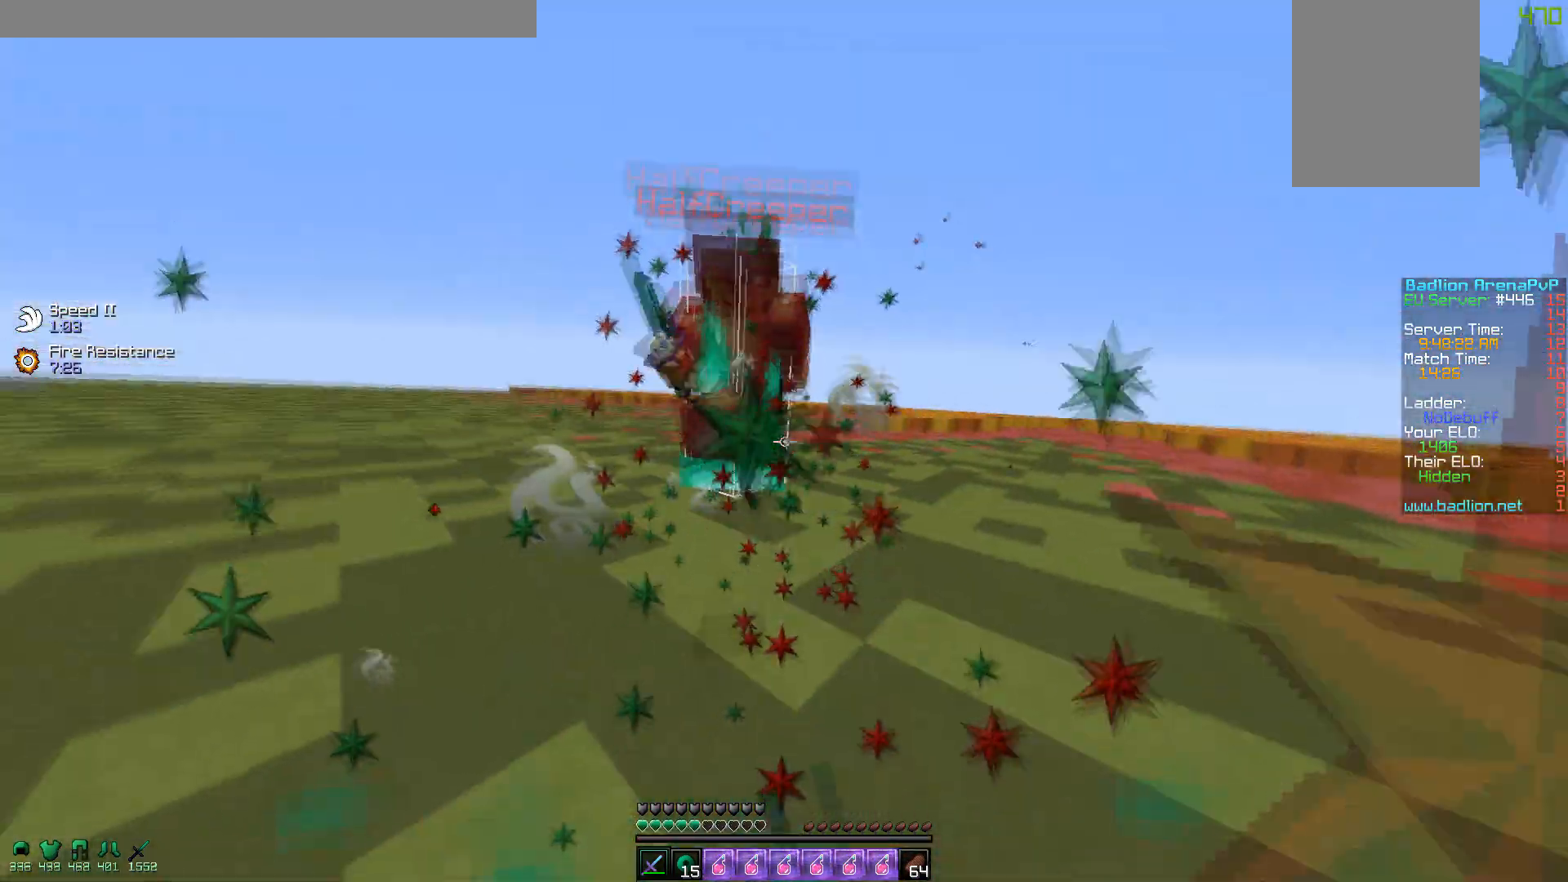
{"keys": ["a", "d"], "mouse": ["left"], "events": [[67, "mouse_left", "up"], [100, "a", "down"], [100, "mouse_left", "down"], [167, "d", "up"], [400, "w", "up"], [450, "d", "down"], [450, "mouse_left", "up"], [500, "mouse_left", "down"]]}
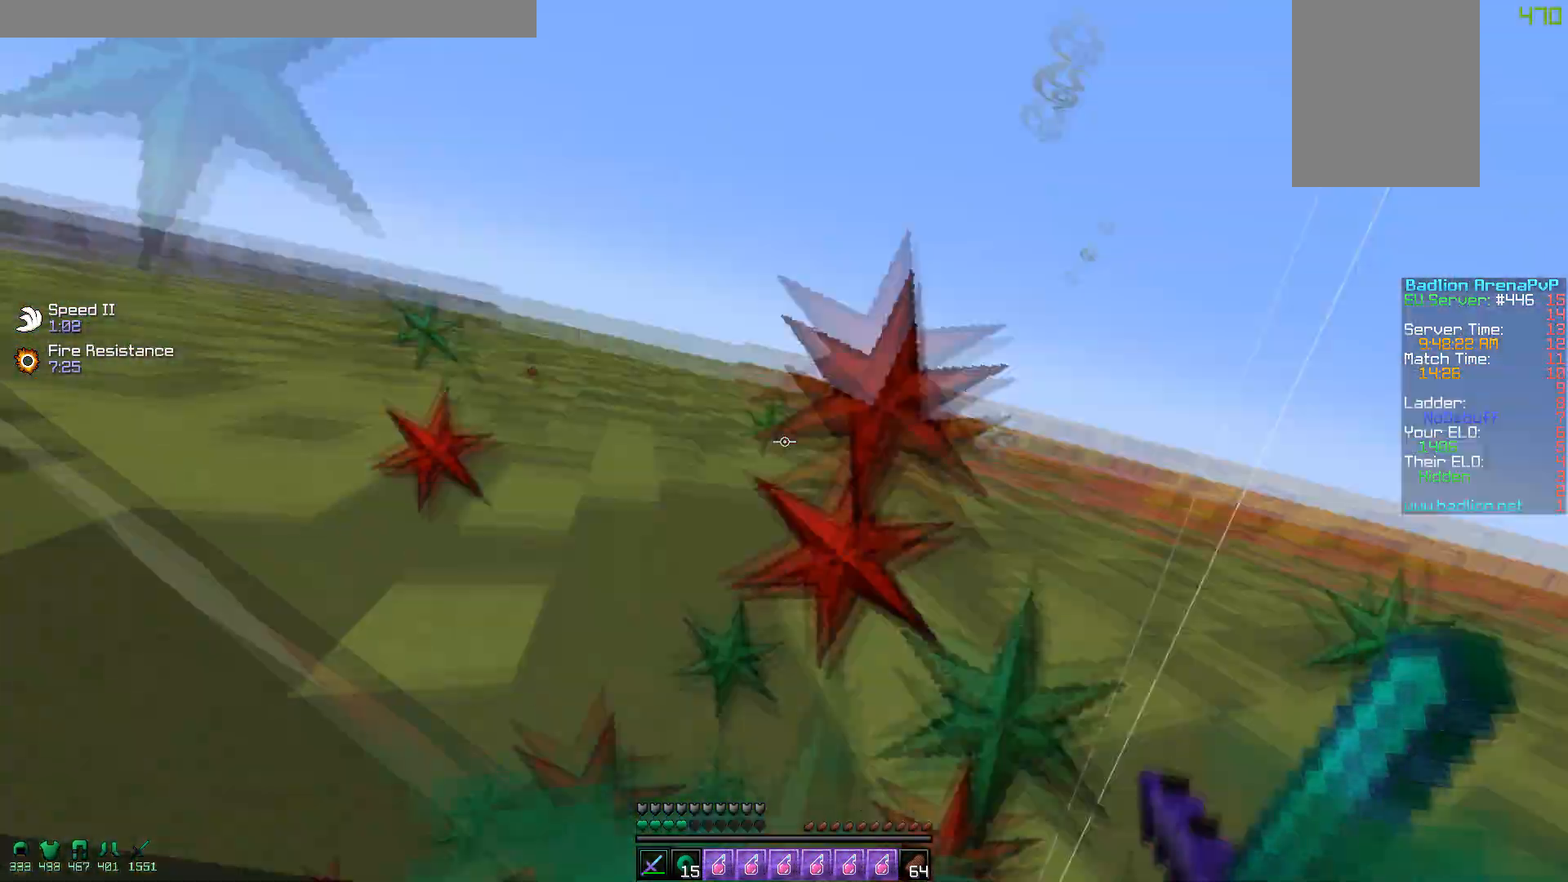
{"keys": ["d", "s"], "mouse": ["left"], "events": [[50, "a", "up"], [50, "s", "down"], [67, "mouse_left", "up"], [100, "mouse_left", "down"], [150, "mouse_left", "up"], [250, "mouse_left", "down"], [300, "a", "down"], [367, "d", "up"], [367, "mouse_left", "up"], [400, "mouse_left", "down"], [417, "d", "down"], [450, "a", "up"]]}
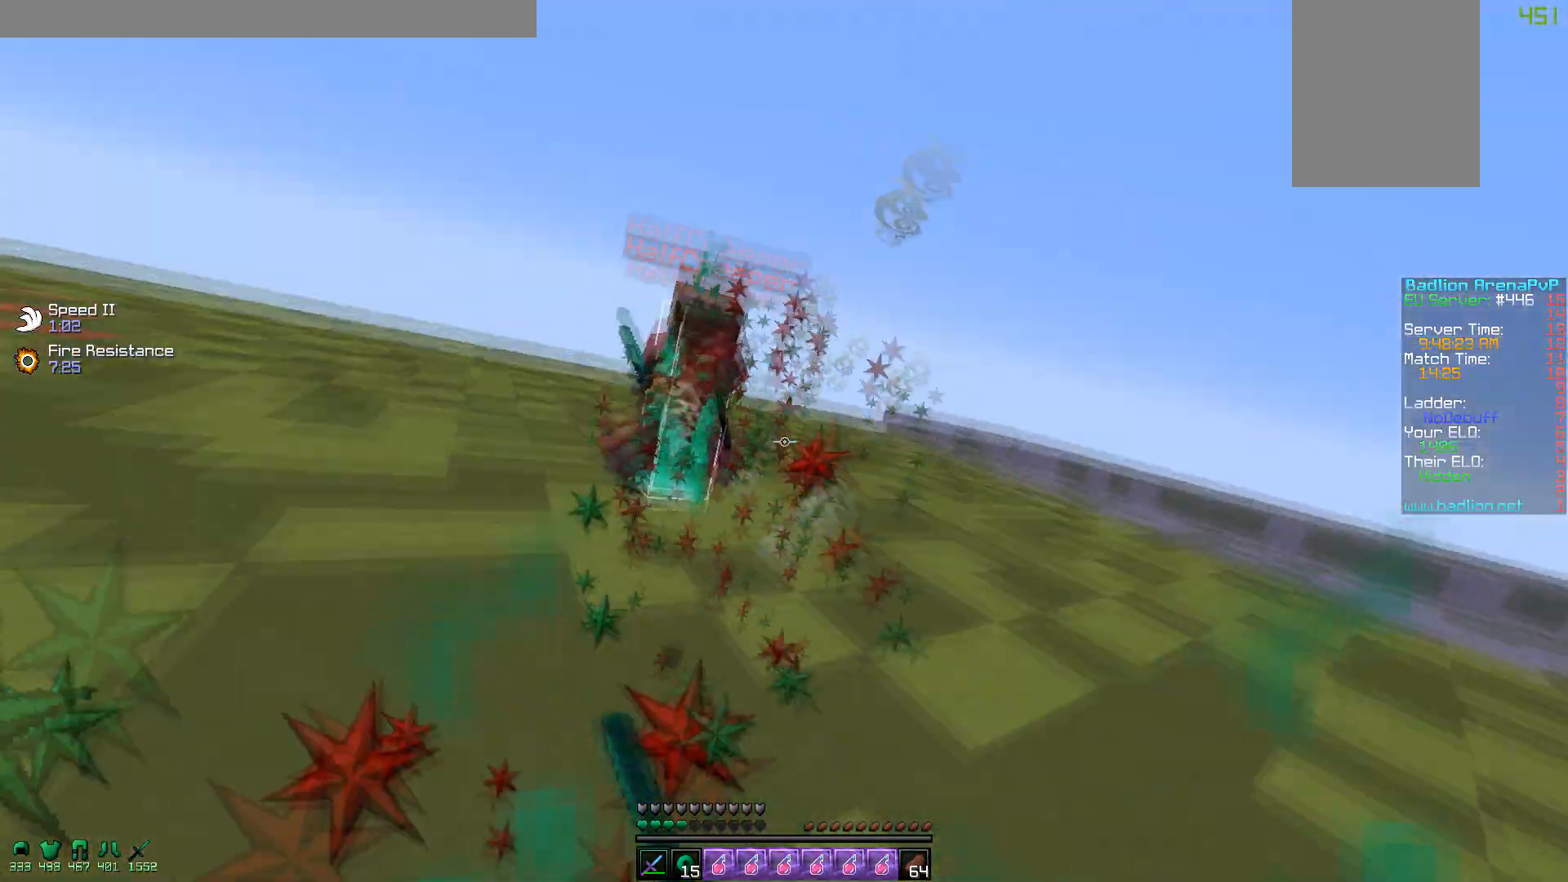
{"keys": ["w"], "mouse": ["left", "right"], "events": [[117, "mouse_left", "up"], [150, "mouse_left", "down"], [167, "s", "up"], [250, "w", "down"], [317, "mouse_left", "up"], [367, "d", "up"], [500, "mouse_left", "down"], [500, "mouse_right", "down"]]}
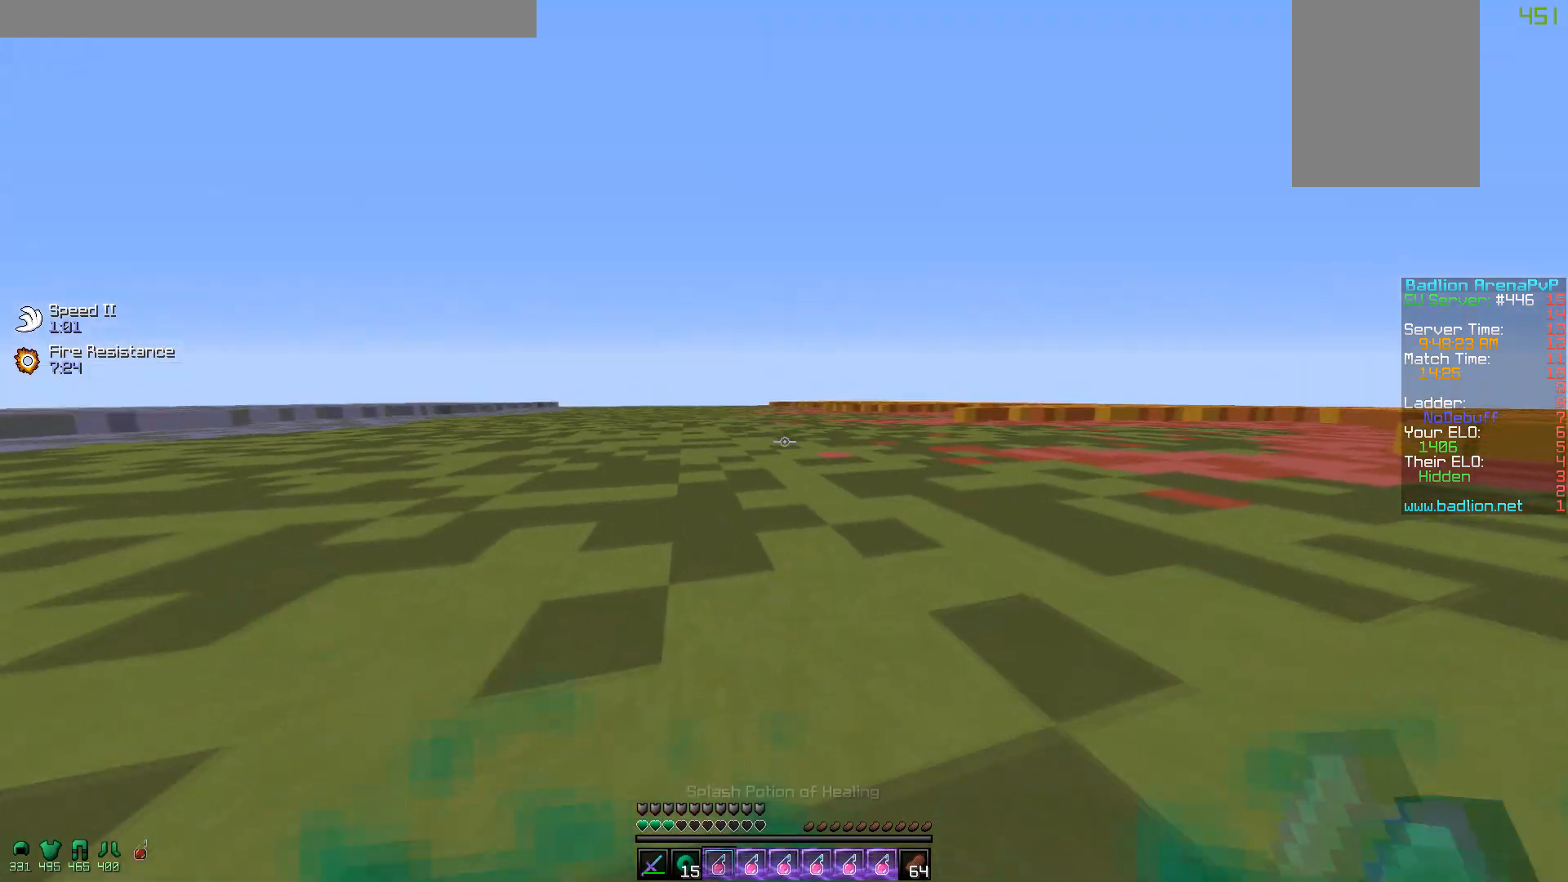
{"keys": ["d", "w"], "mouse": [], "events": [[67, "mouse_left", "up"], [117, "mouse_right", "up"], [500, "d", "down"]]}
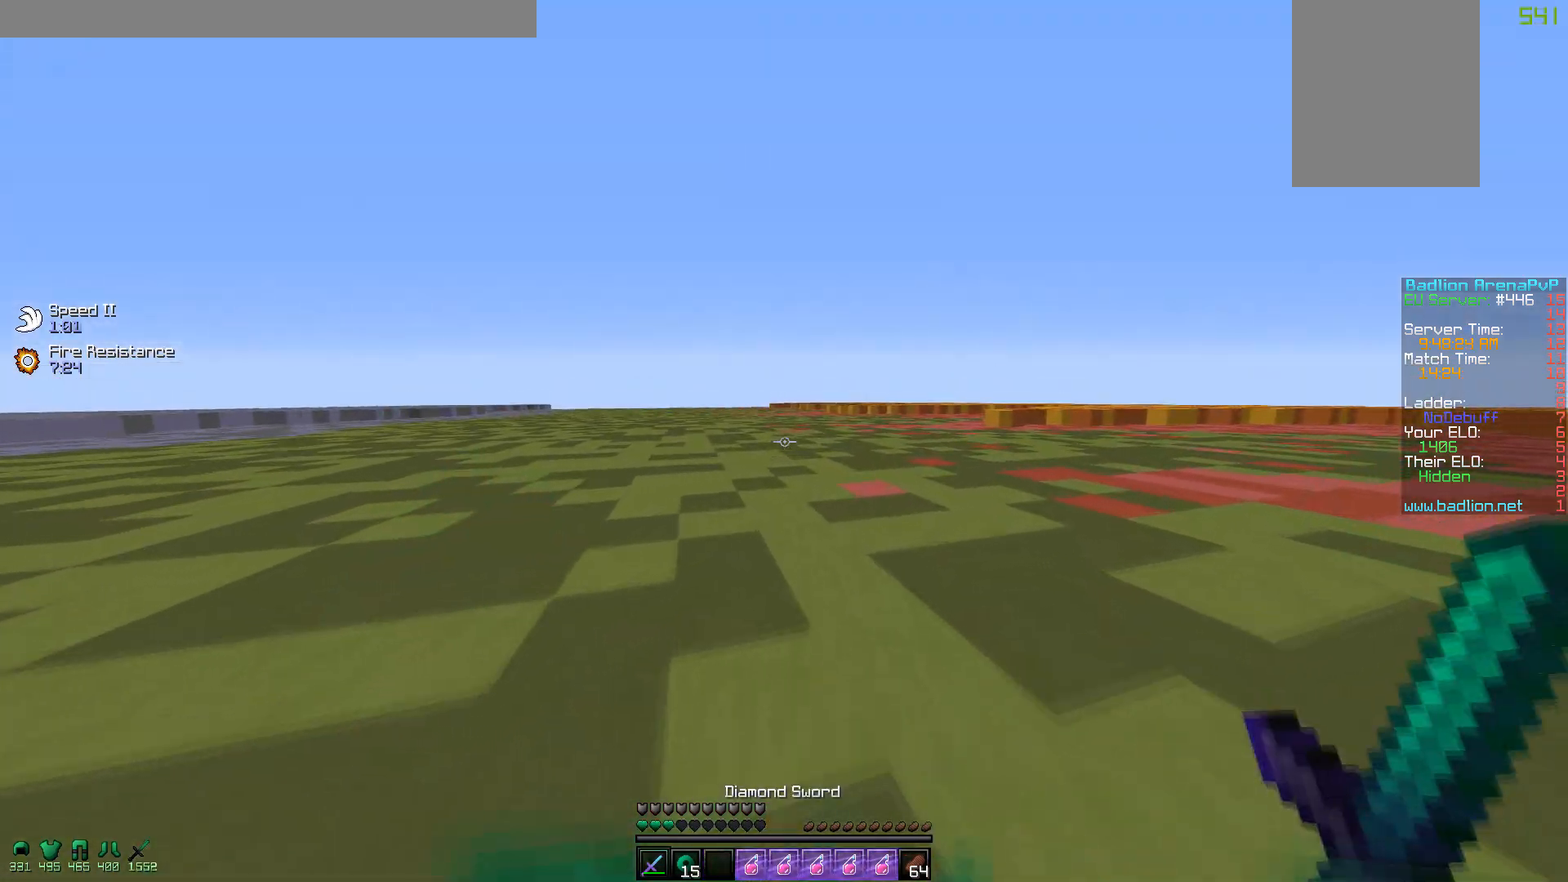
{"keys": ["d", "w"], "mouse": [], "events": [[117, "w", "up"], [350, "w", "down"], [400, "mouse_left", "down"], [467, "mouse_left", "up"]]}
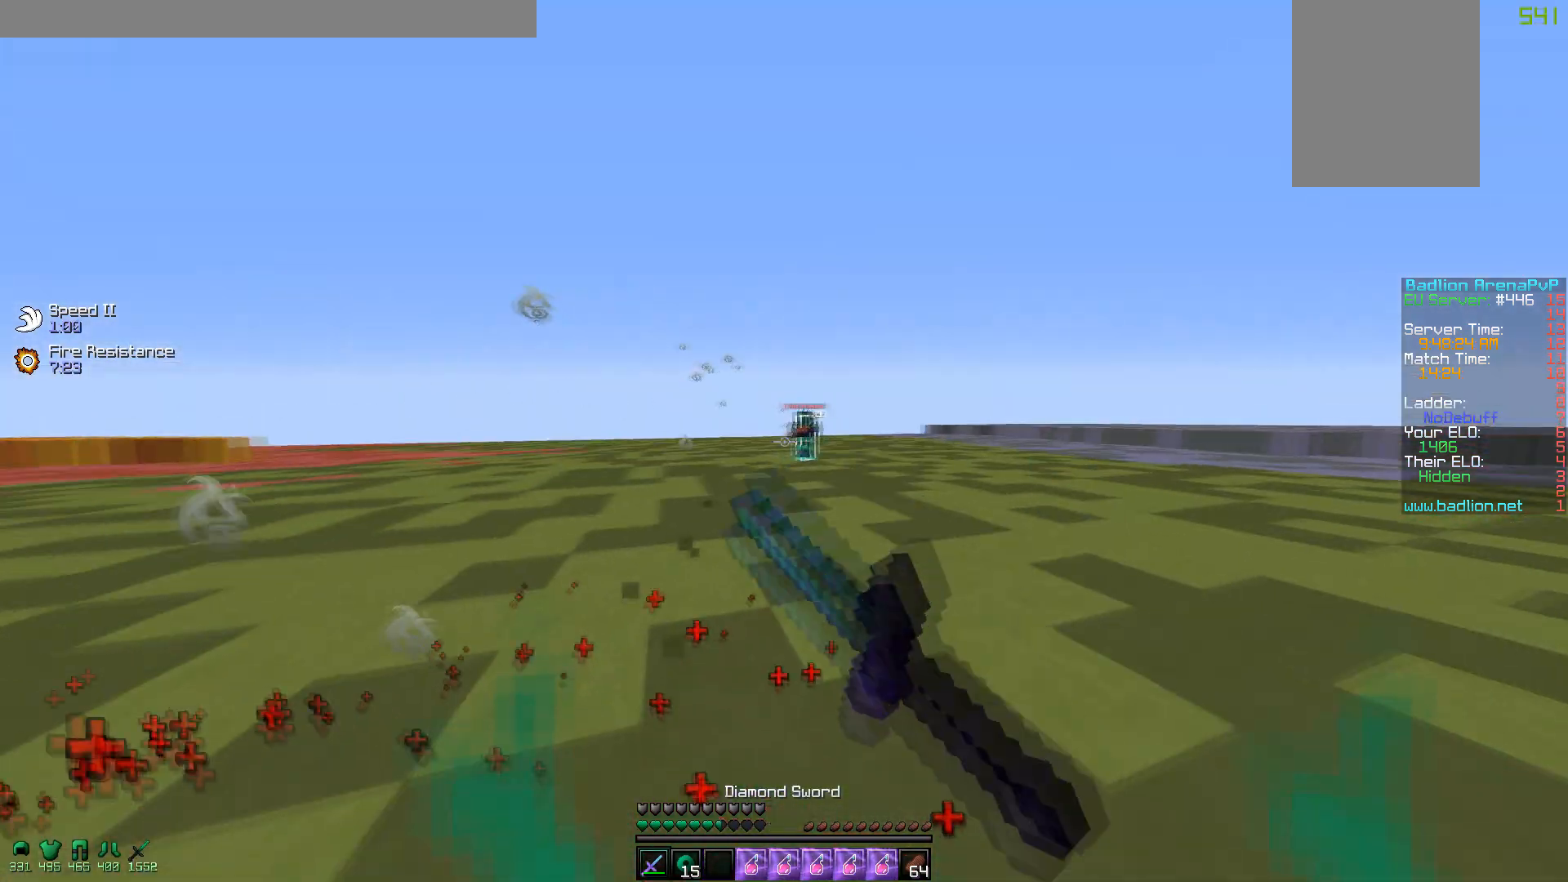
{"keys": ["a", "w"], "mouse": [], "events": [[100, "a", "down"], [117, "w", "up"], [167, "d", "up"], [350, "w", "down"]]}
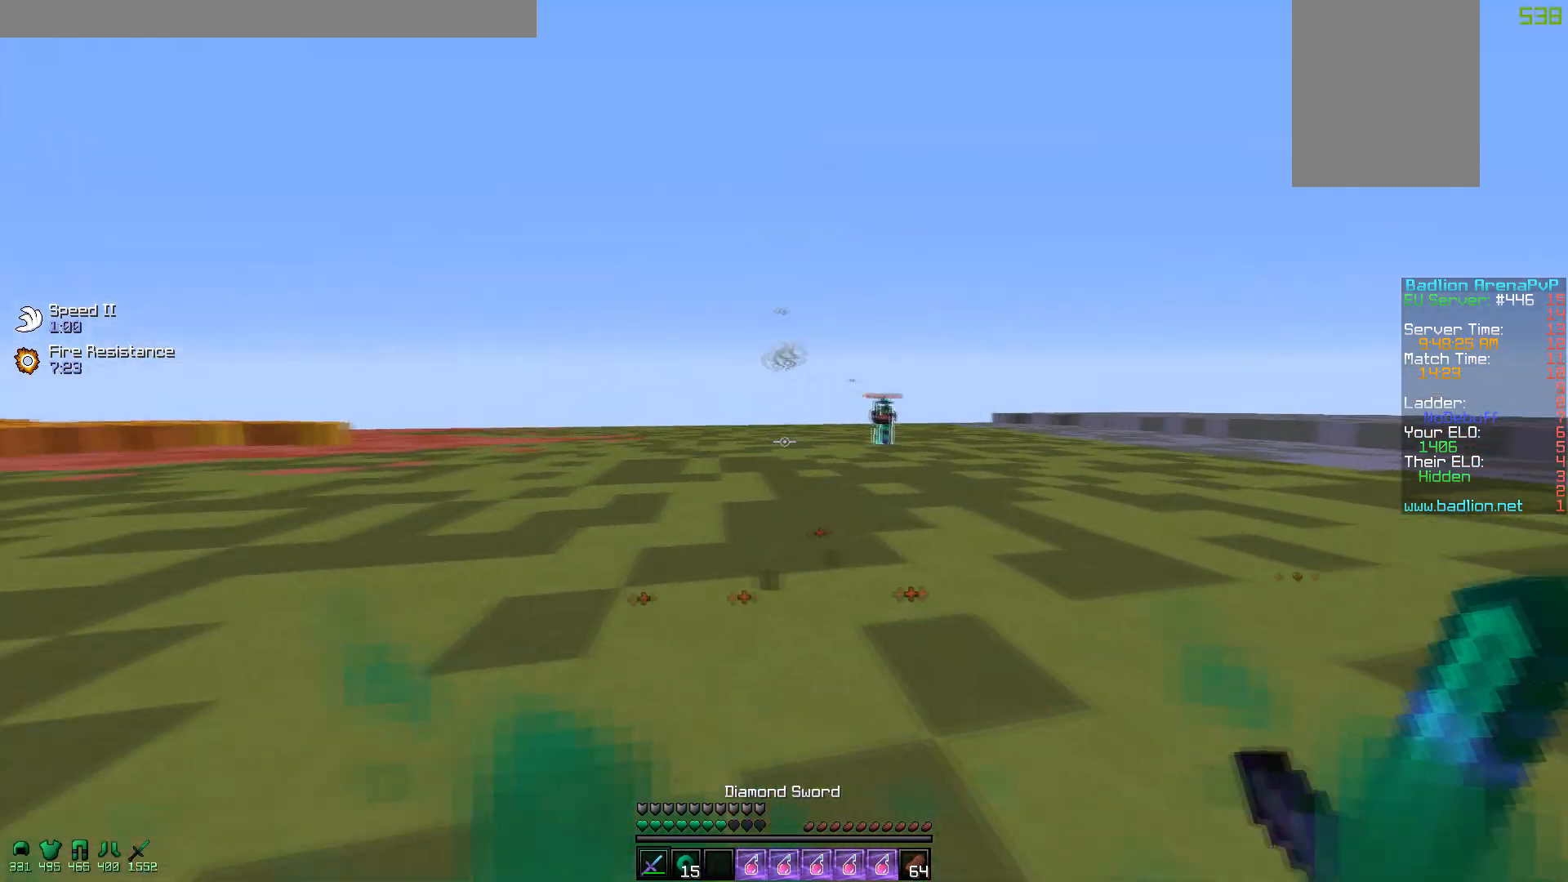
{"keys": [], "mouse": [], "events": [[50, "a", "up"], [317, "w", "up"]]}
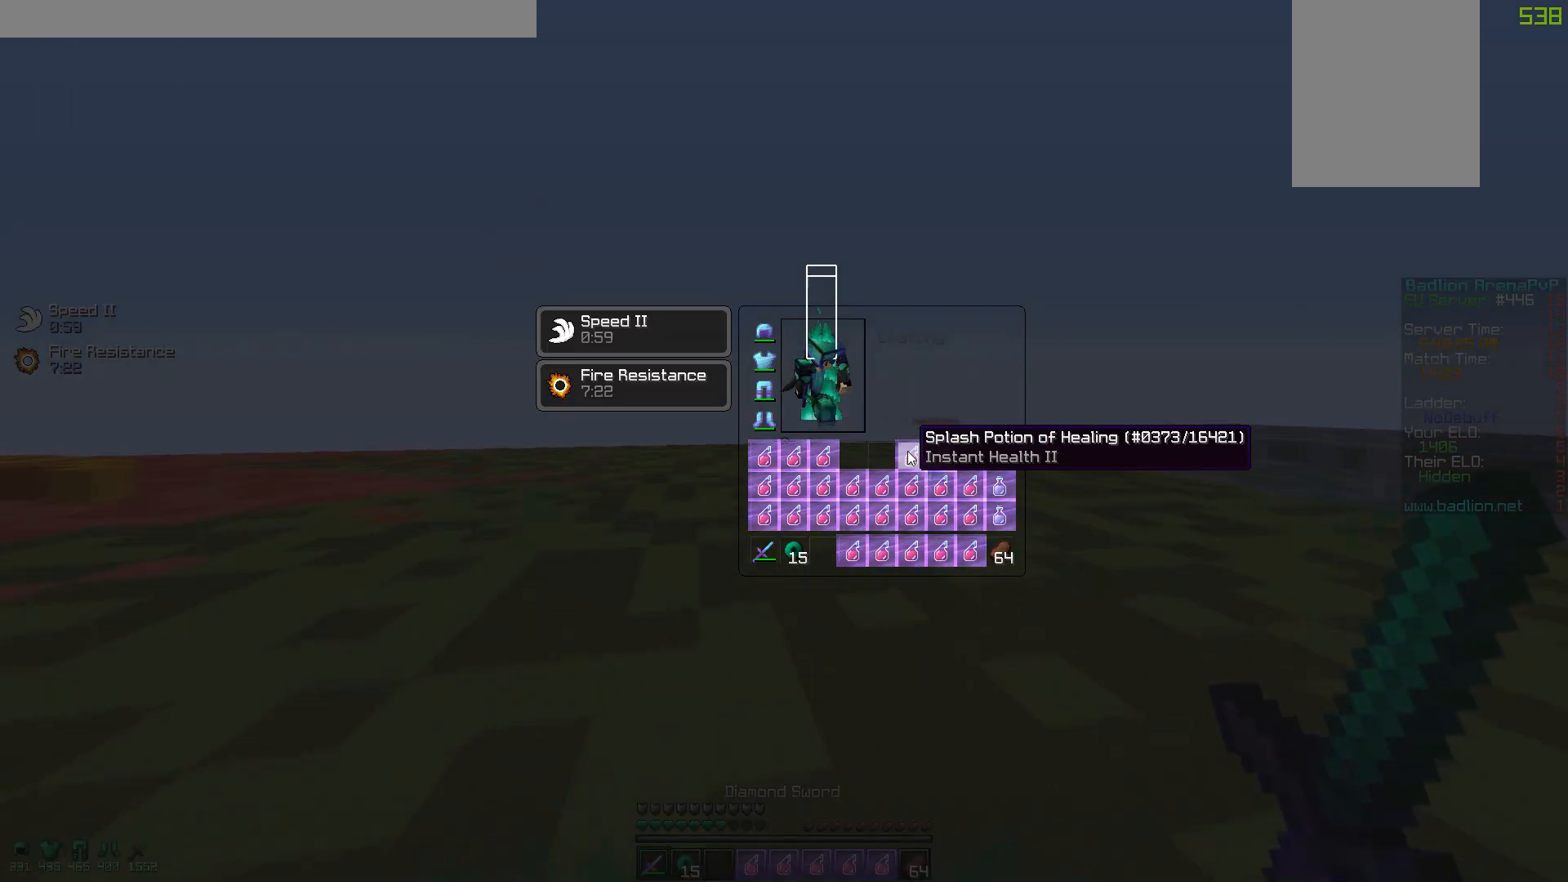
{"keys": [], "mouse": [], "events": []}
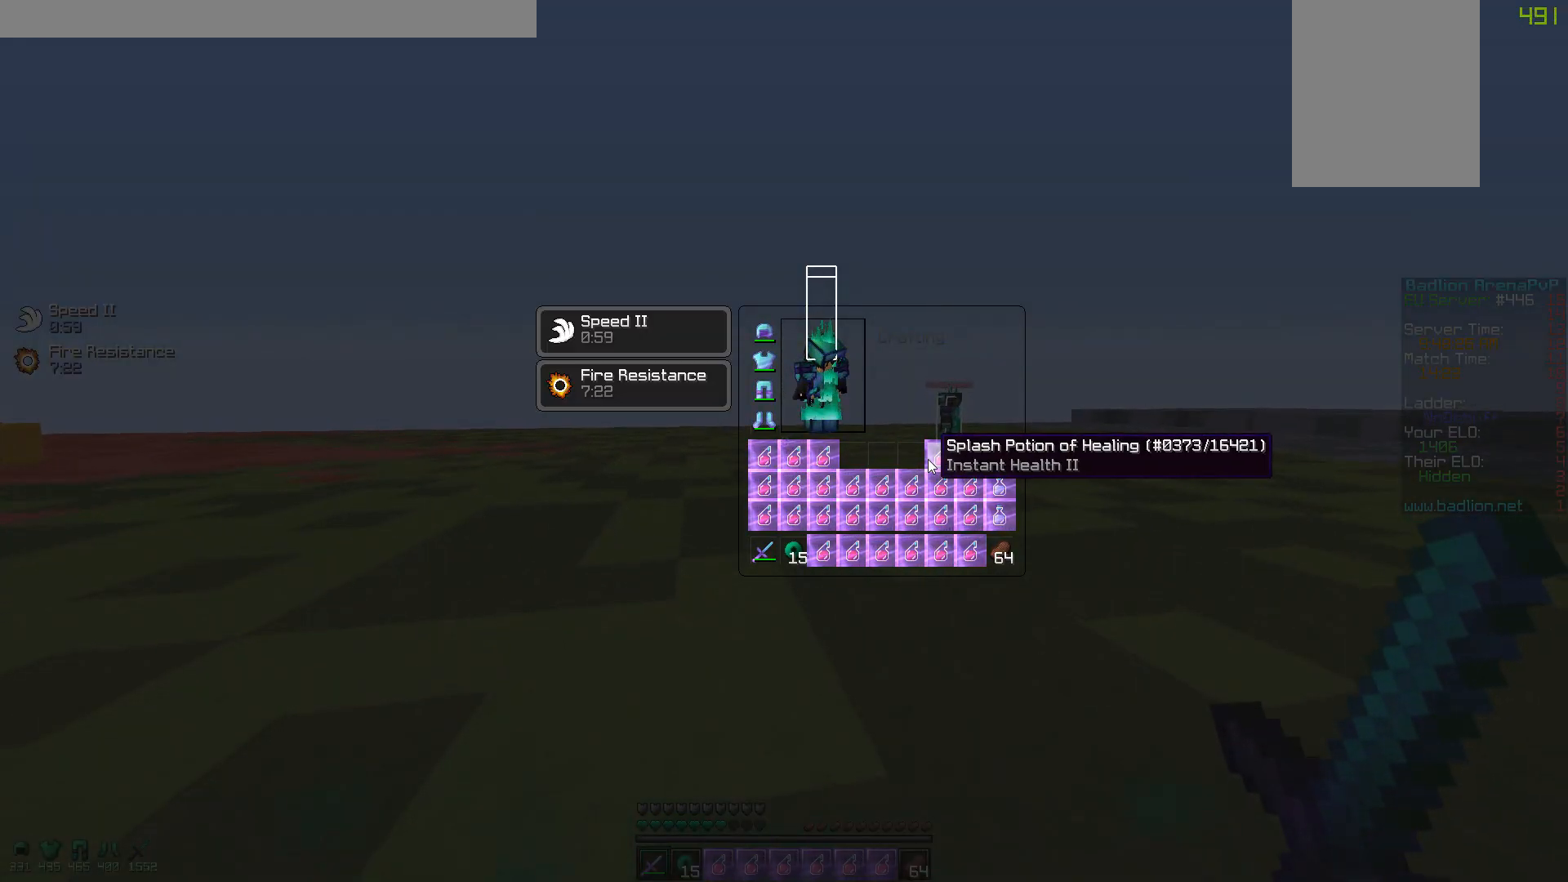
{"keys": ["a"], "mouse": ["right"], "events": [[150, "w", "down"], [200, "a", "down"], [400, "mouse_right", "down"], [417, "w", "up"]]}
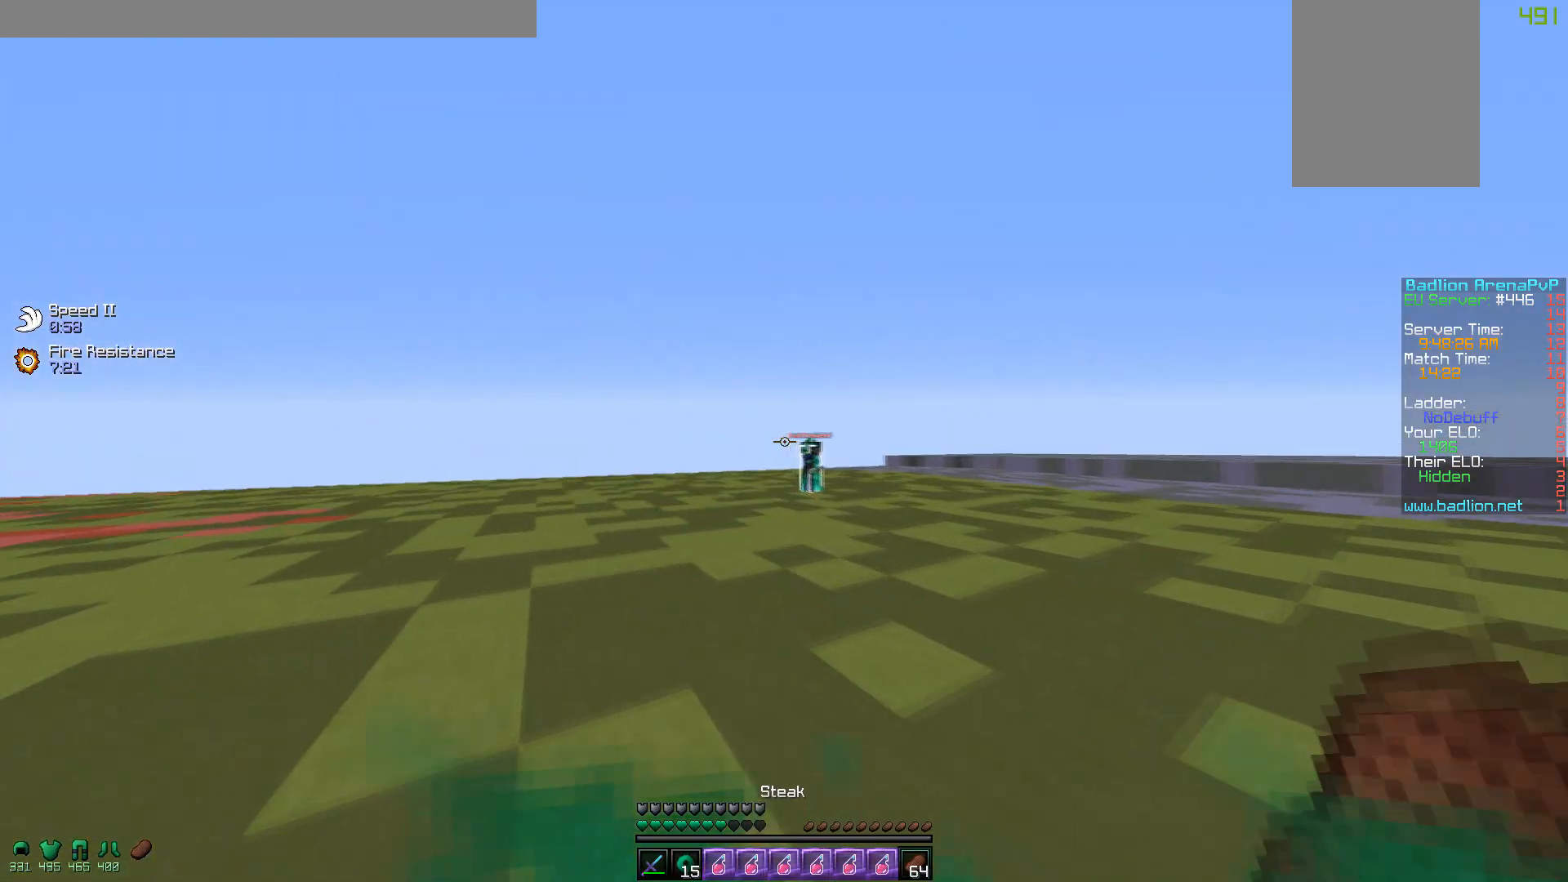
{"keys": ["d", "w"], "mouse": [], "events": [[17, "mouse_right", "up"], [317, "a", "up"], [350, "w", "down"], [500, "d", "down"]]}
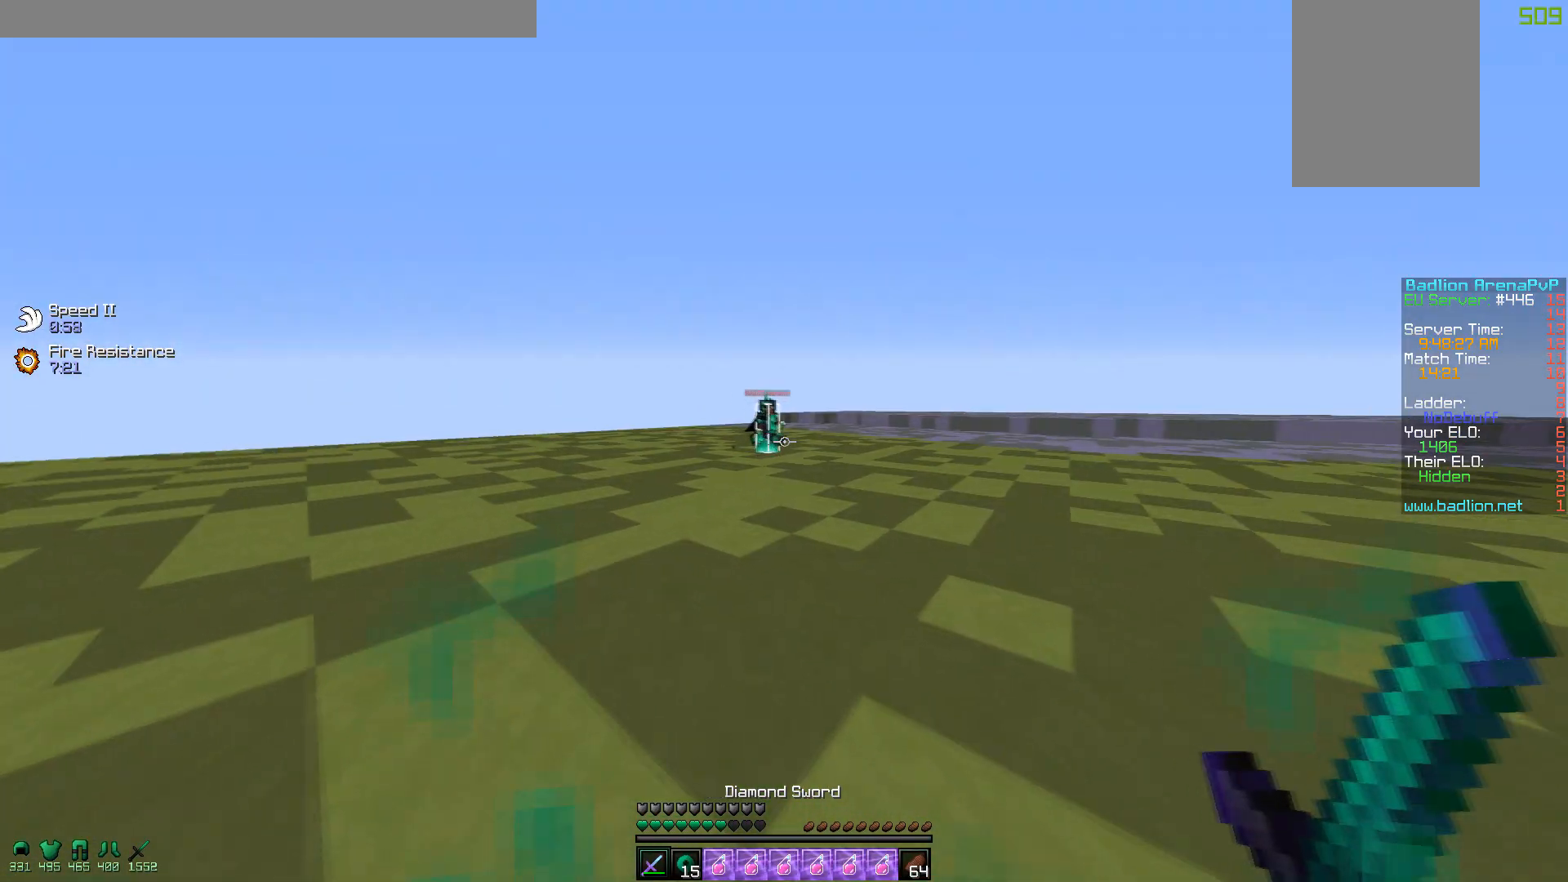
{"keys": ["a"], "mouse": [], "events": [[150, "a", "down"], [217, "d", "up"], [417, "w", "up"]]}
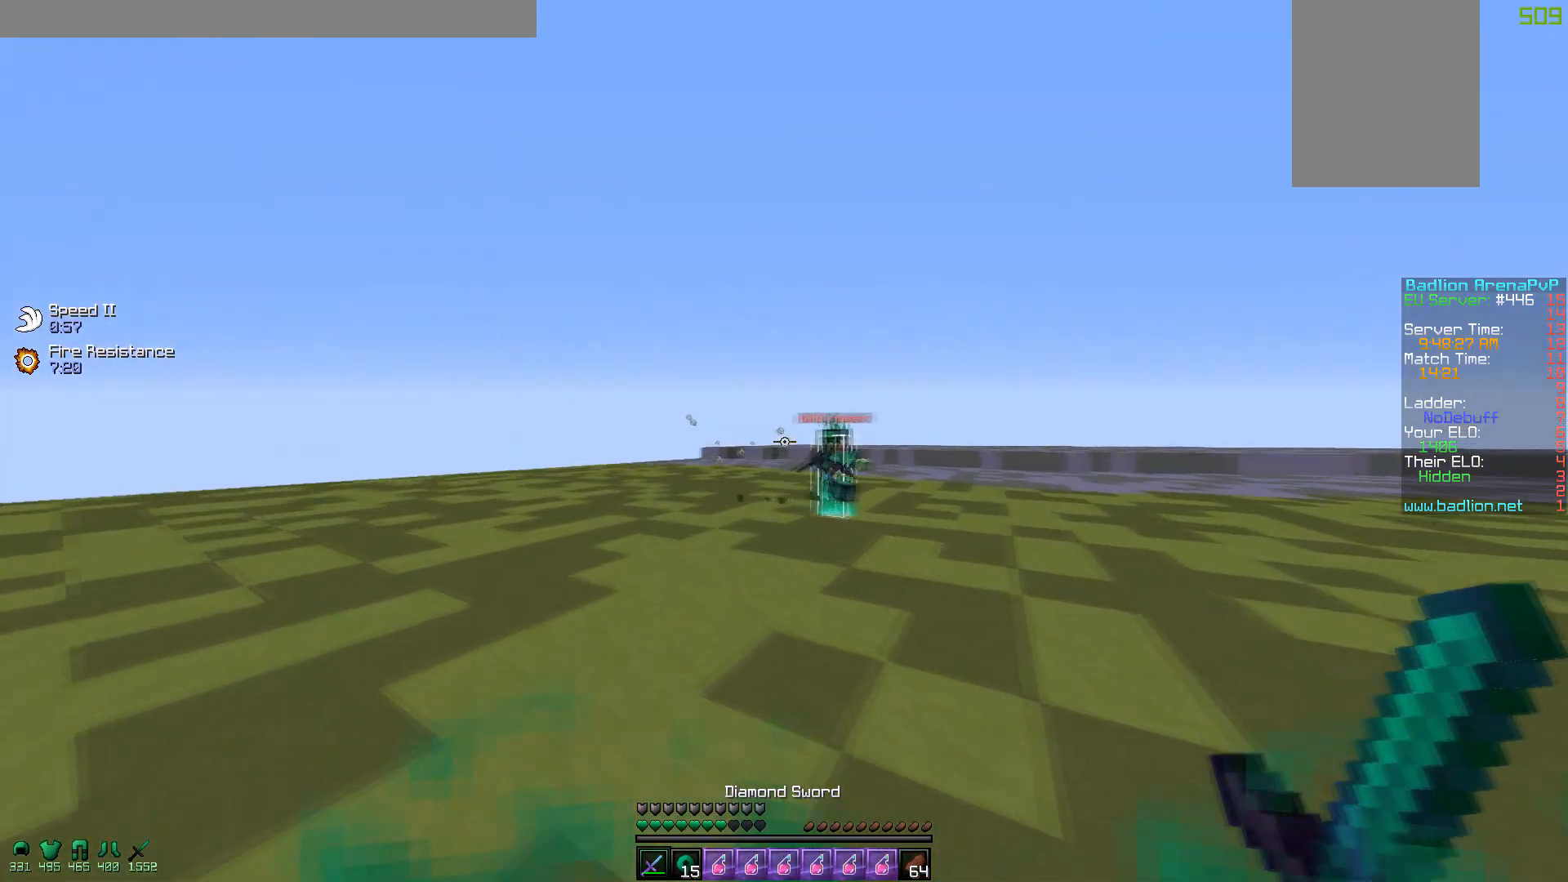
{"keys": ["d", "w"], "mouse": ["left"], "events": [[100, "d", "down"], [167, "a", "up"], [200, "mouse_left", "down"], [267, "mouse_left", "up"], [300, "mouse_left", "down"], [400, "w", "down"], [417, "mouse_left", "up"], [500, "mouse_left", "down"]]}
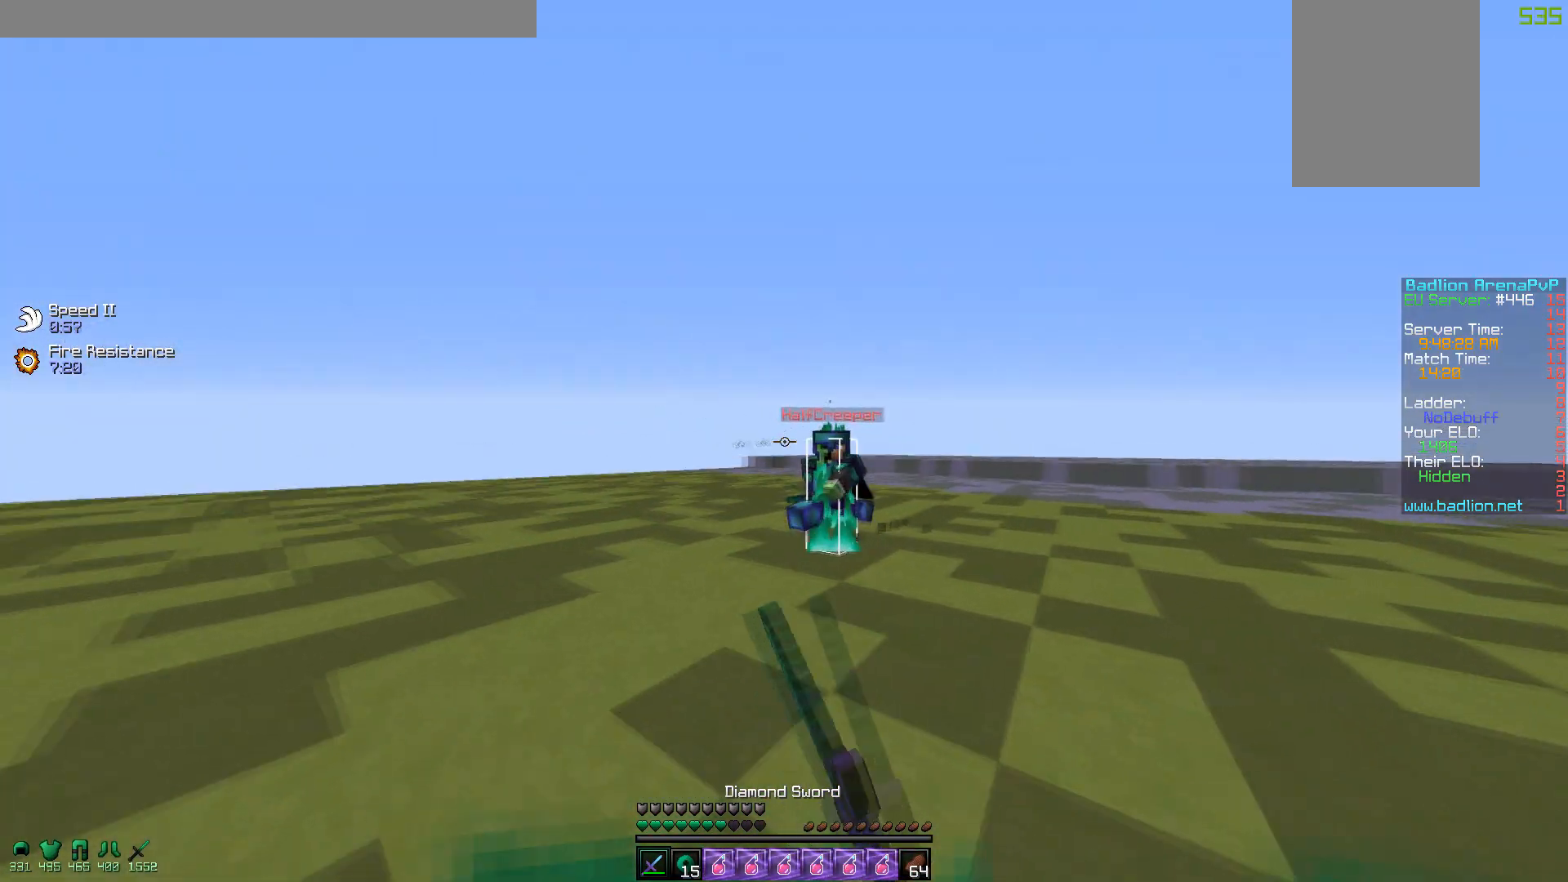
{"keys": ["a", "d", "w"], "mouse": ["left"], "events": [[117, "mouse_left", "up"], [150, "mouse_left", "down"], [267, "mouse_left", "up"], [350, "mouse_left", "down"], [417, "mouse_left", "up"], [500, "a", "down"], [500, "mouse_left", "down"]]}
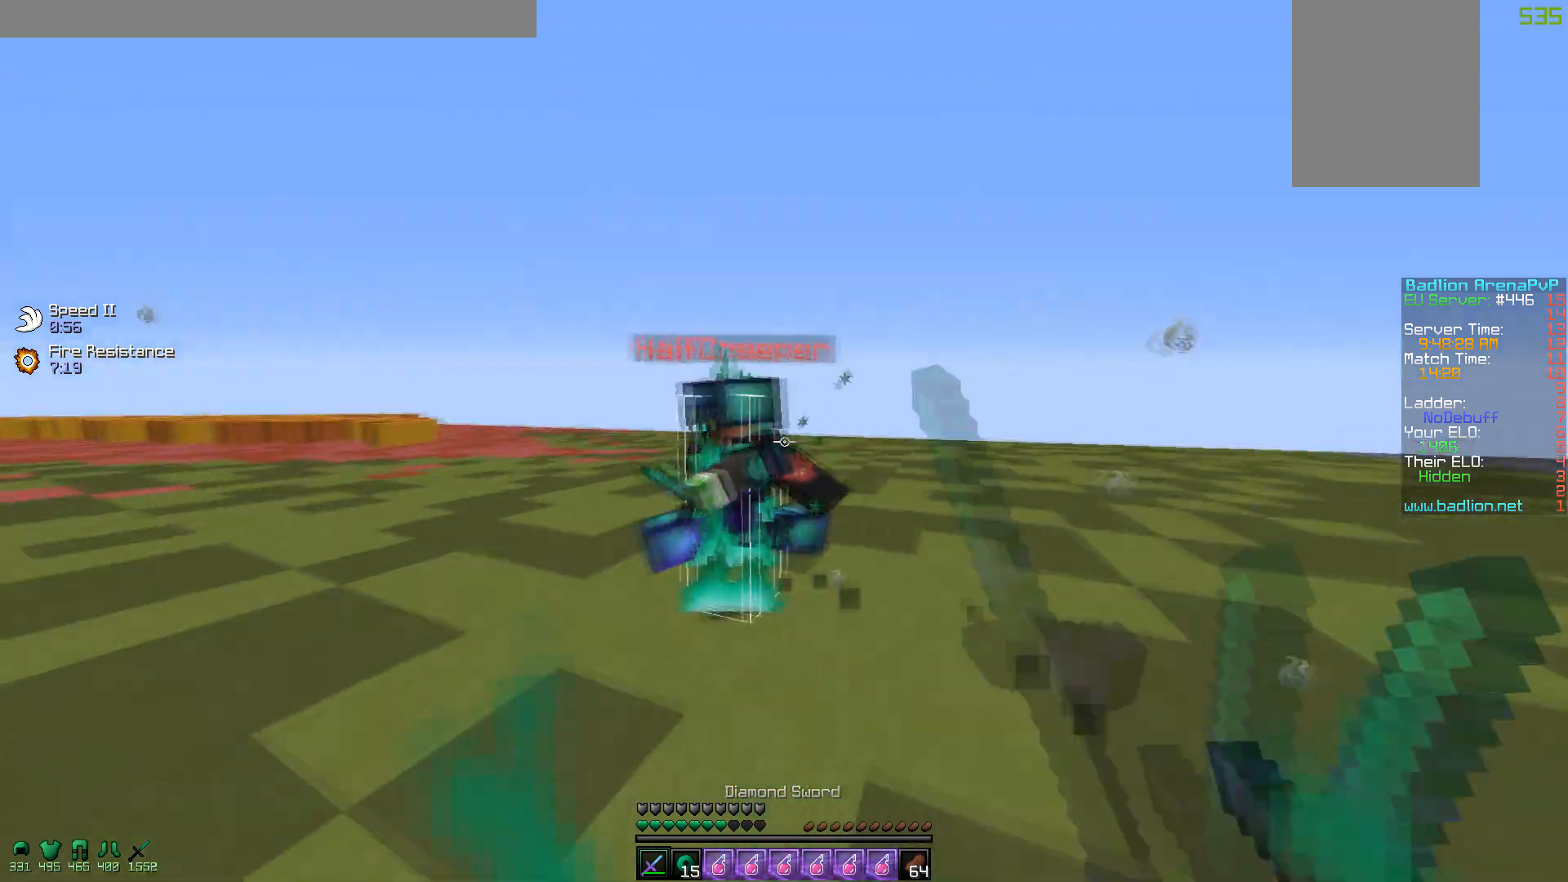
{"keys": ["d", "w"], "mouse": ["left"], "events": [[67, "mouse_left", "up"], [117, "d", "up"], [150, "mouse_left", "down"], [200, "mouse_left", "up"], [250, "mouse_left", "down"], [317, "mouse_left", "up"], [350, "mouse_left", "down"], [400, "a", "up"], [400, "d", "down"], [400, "w", "up"], [500, "w", "down"]]}
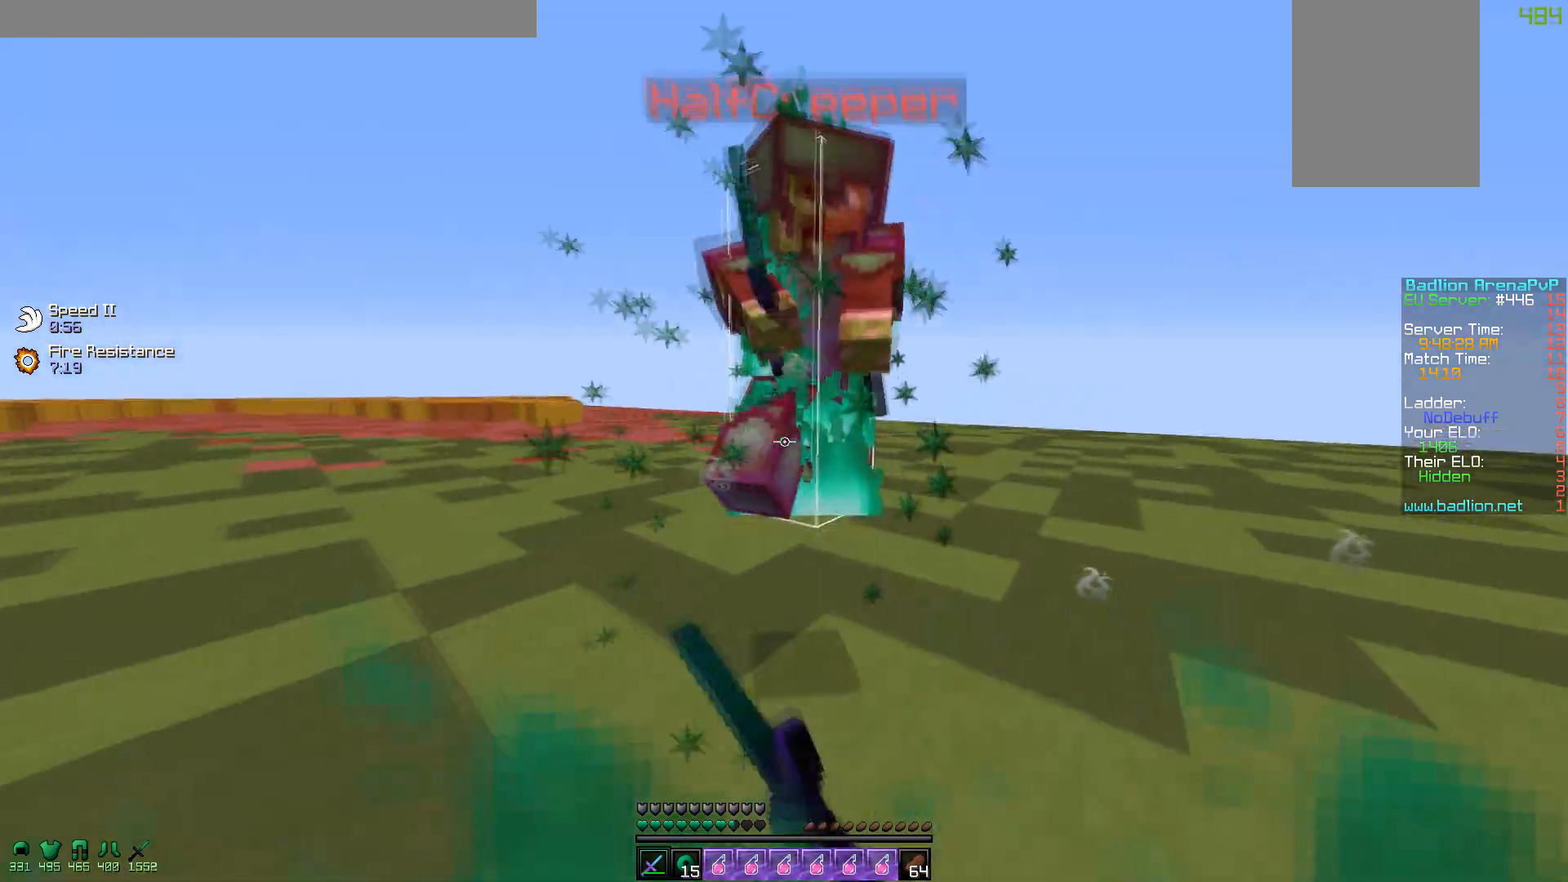
{"keys": ["d"], "mouse": [], "events": [[17, "mouse_left", "up"], [50, "mouse_left", "down"], [167, "mouse_left", "up"], [250, "mouse_left", "down"], [317, "mouse_left", "up"], [500, "w", "up"]]}
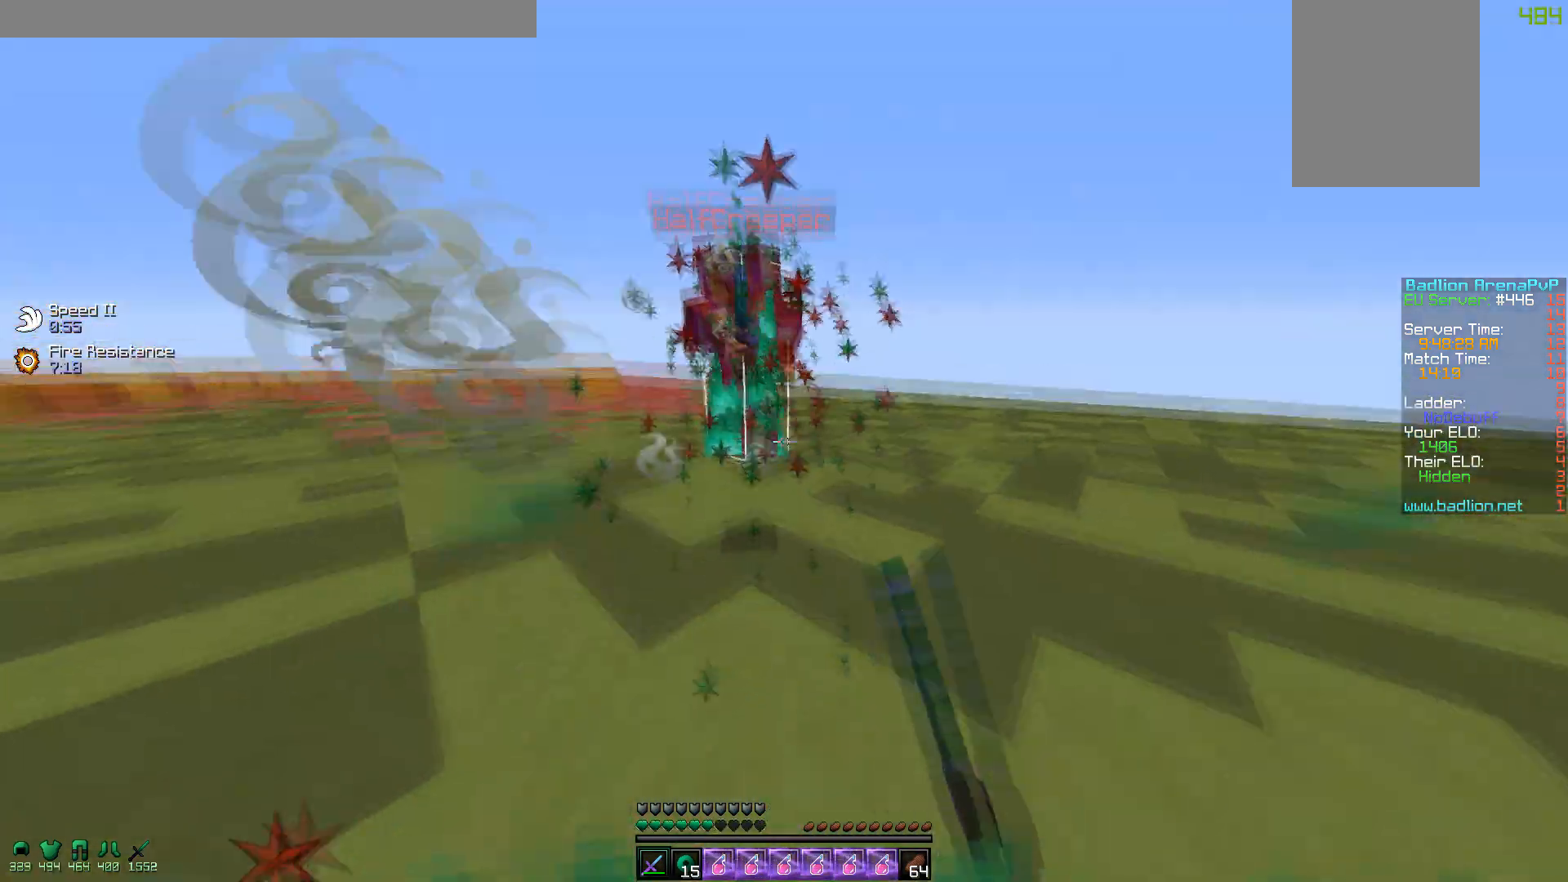
{"keys": ["a", "d", "w"], "mouse": ["left"], "events": [[50, "mouse_left", "down"], [100, "w", "down"], [117, "a", "down"], [117, "d", "up"], [117, "mouse_left", "up"], [200, "mouse_left", "down"], [250, "mouse_left", "up"], [350, "mouse_left", "down"], [417, "mouse_left", "up"], [500, "d", "down"], [500, "mouse_left", "down"]]}
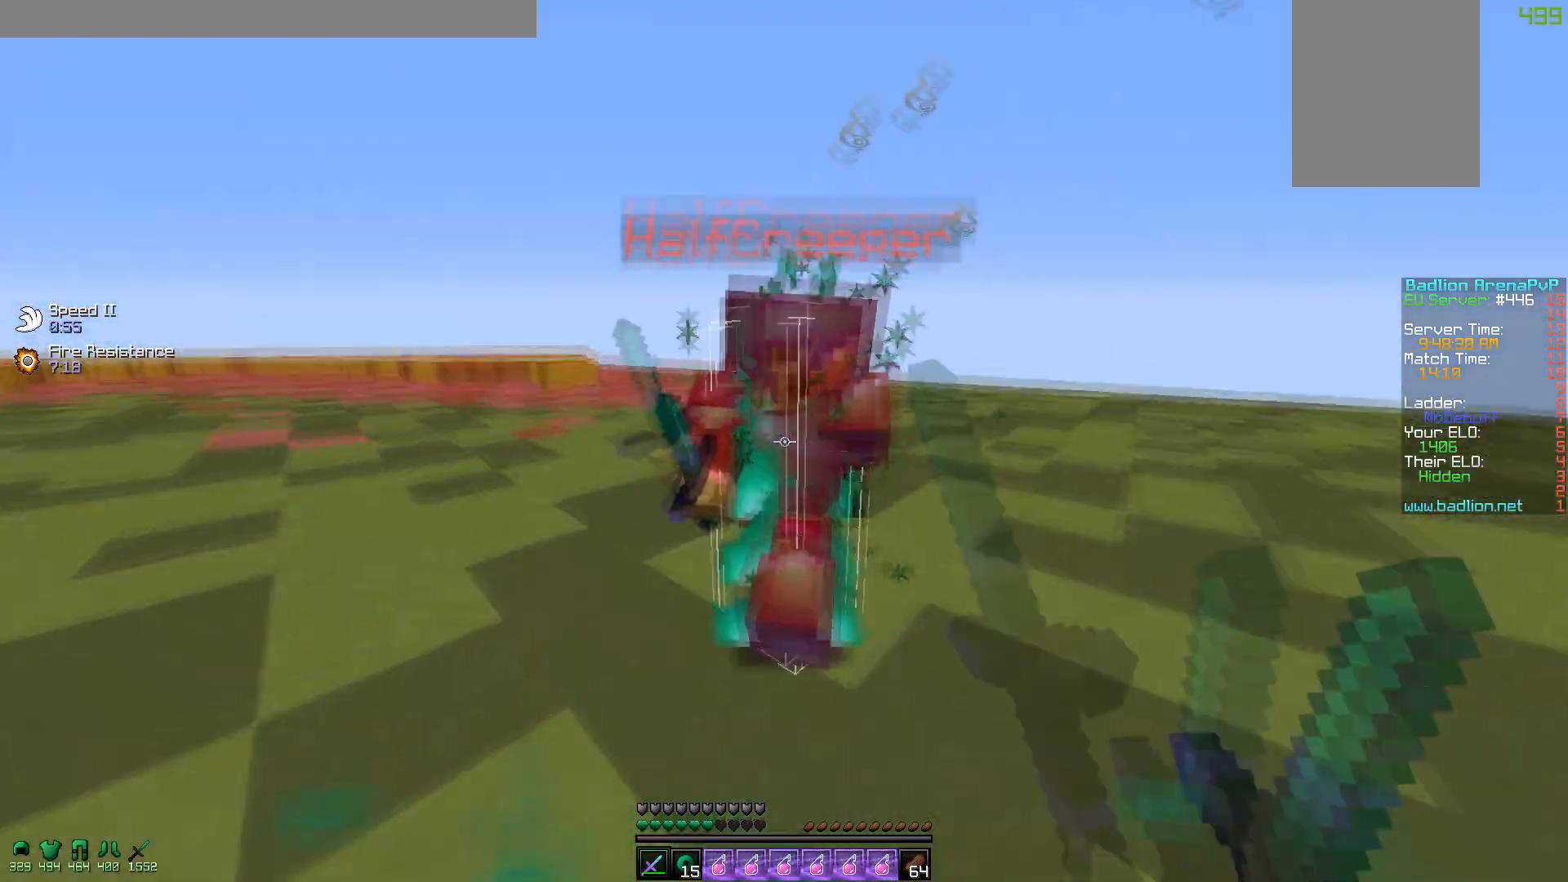
{"keys": ["d", "w"], "mouse": ["left"], "events": [[50, "a", "up"], [67, "mouse_left", "up"], [100, "w", "up"], [200, "mouse_left", "down"], [200, "w", "down"], [267, "mouse_left", "up"], [317, "w", "up"], [350, "mouse_left", "down"], [350, "w", "down"], [417, "mouse_left", "up"], [500, "mouse_left", "down"]]}
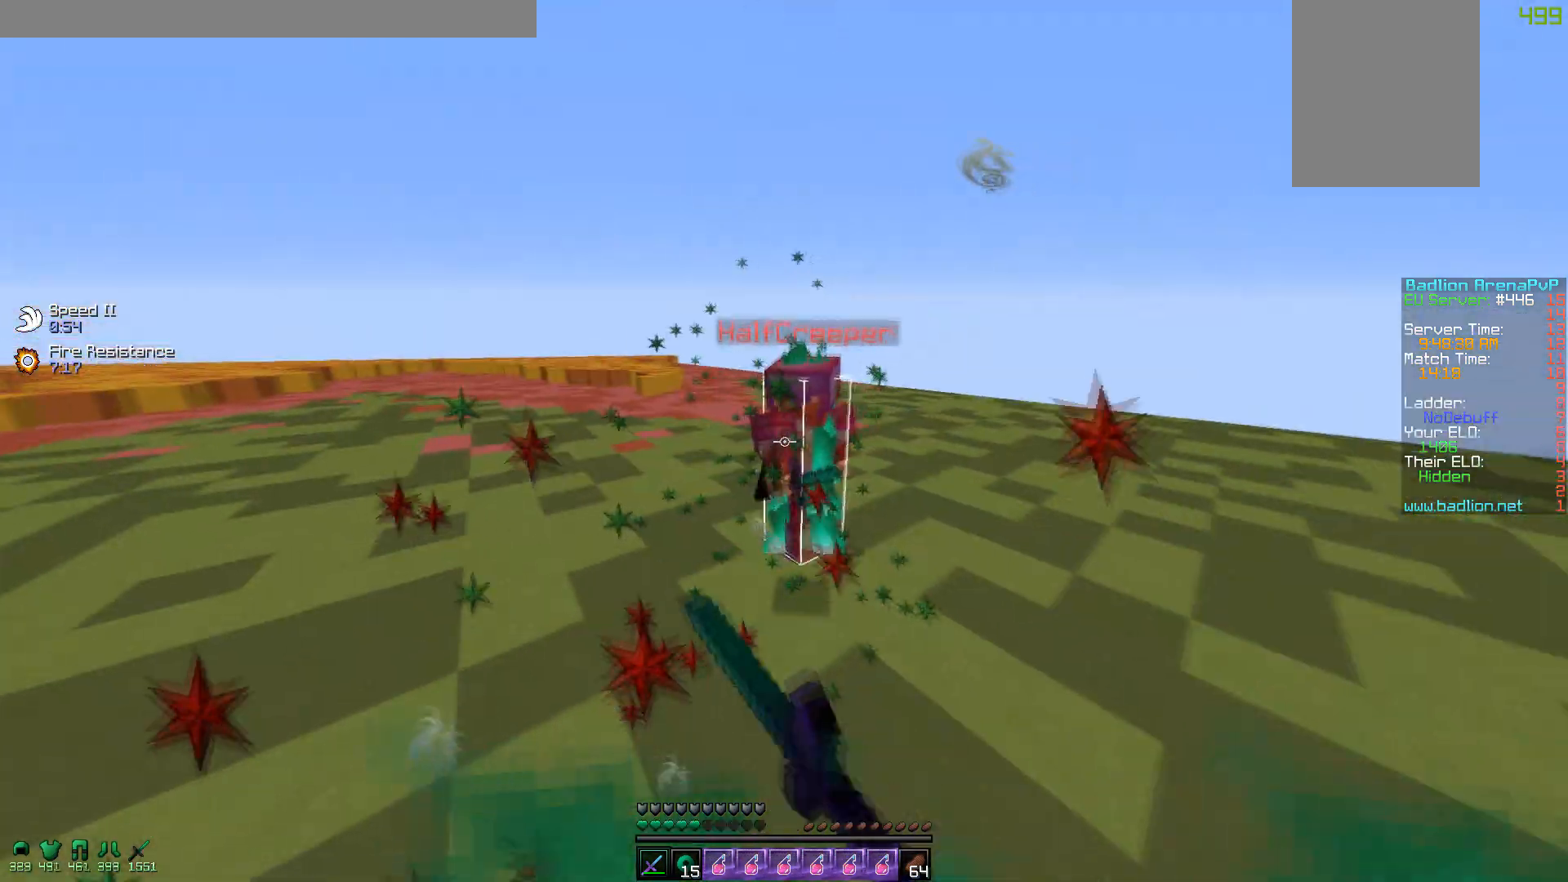
{"keys": ["d", "w"], "mouse": ["left"], "events": [[67, "mouse_left", "up"], [100, "mouse_left", "down"], [217, "mouse_left", "up"], [300, "mouse_left", "down"], [367, "mouse_left", "up"], [400, "mouse_left", "down"]]}